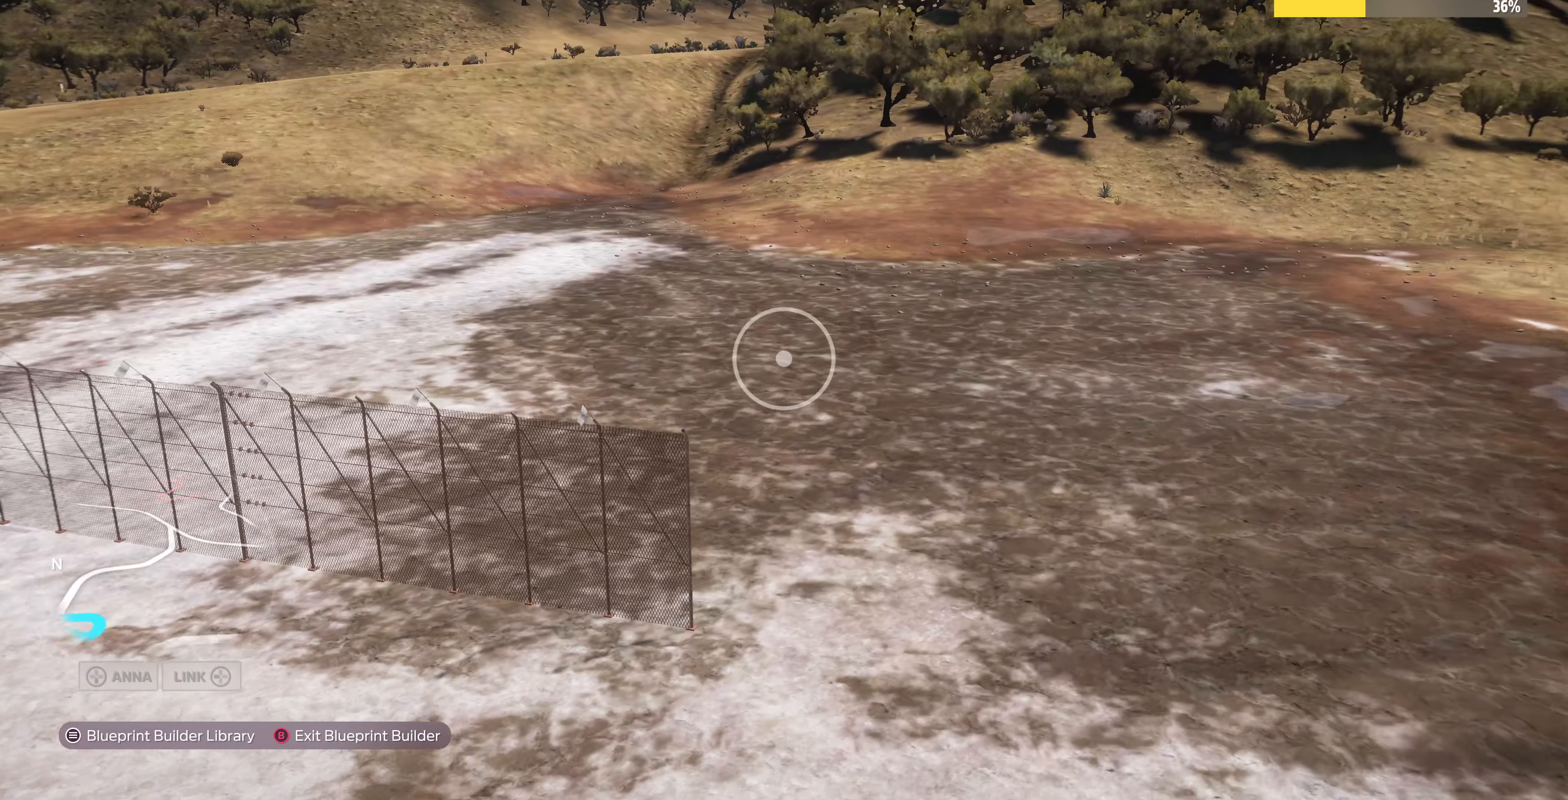
Gameplay with a controller (PlayStation layout); each line is a JSON object with the inputs held at the frame after it. "events" lists button and stick changes between this image and that frame as [ms after this image, input, new state], when the widget could be followed in between.
{"buttons": [], "left_stick": "right", "right_stick": "left", "events": [[67, "left_stick", "right"]]}
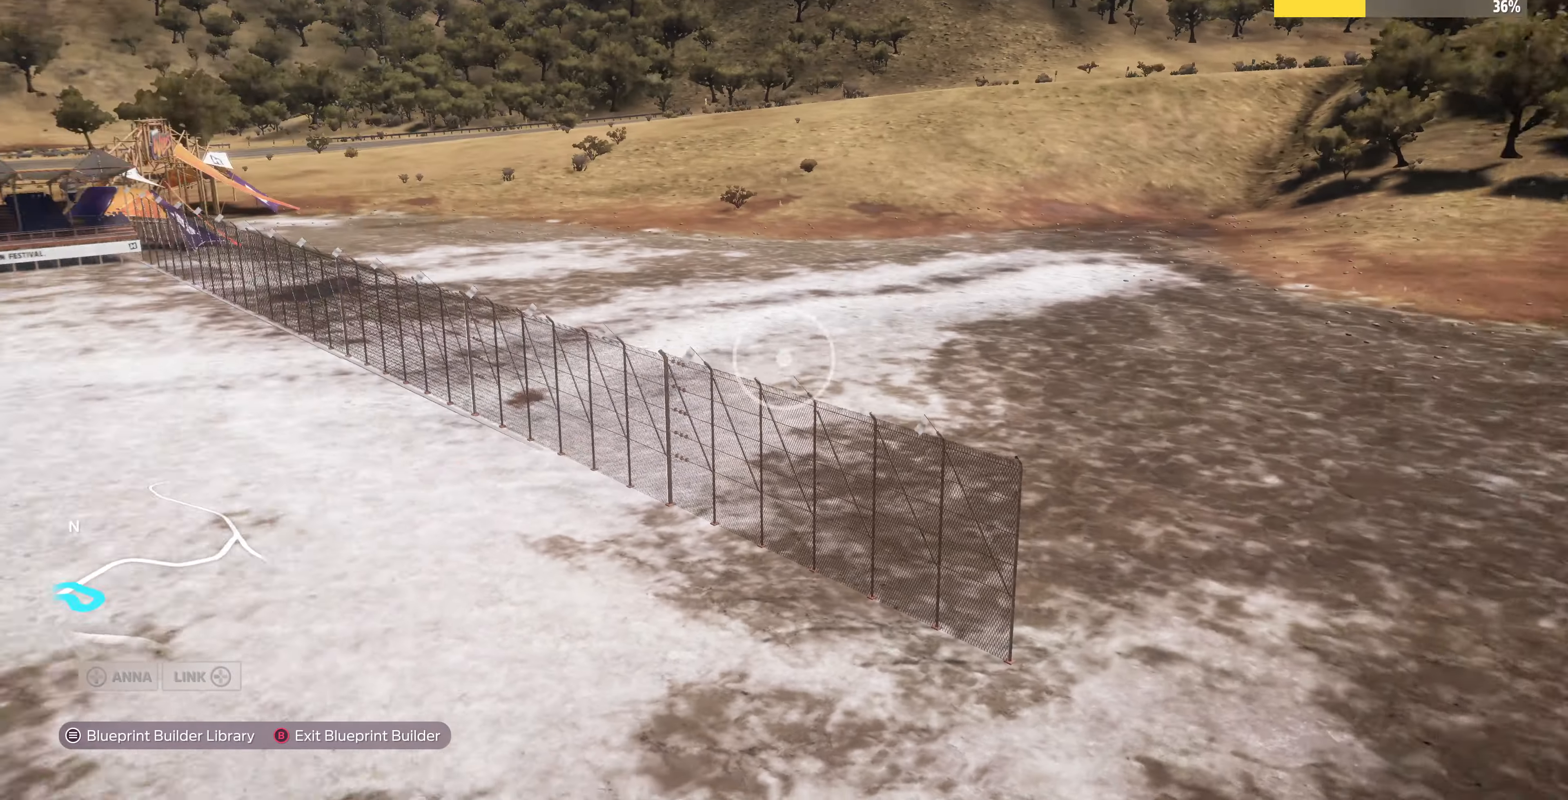
{"buttons": [], "left_stick": "right", "right_stick": "left", "events": [[267, "right_stick", "center"], [400, "right_stick", "left"]]}
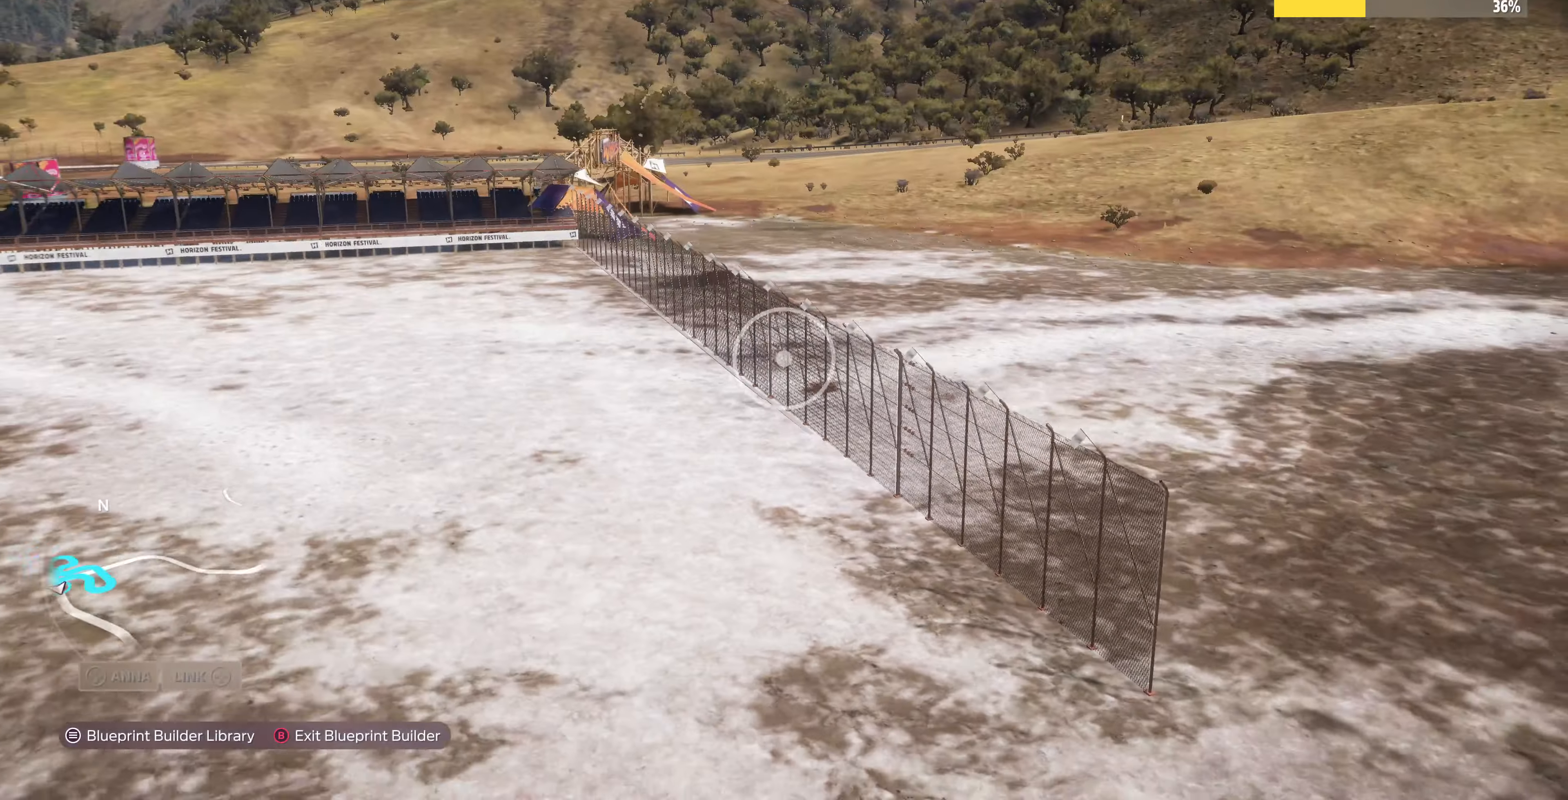
{"buttons": ["L2"], "left_stick": "down-right", "right_stick": "left", "events": [[233, "left_stick", "down-right"], [400, "L2", "down"]]}
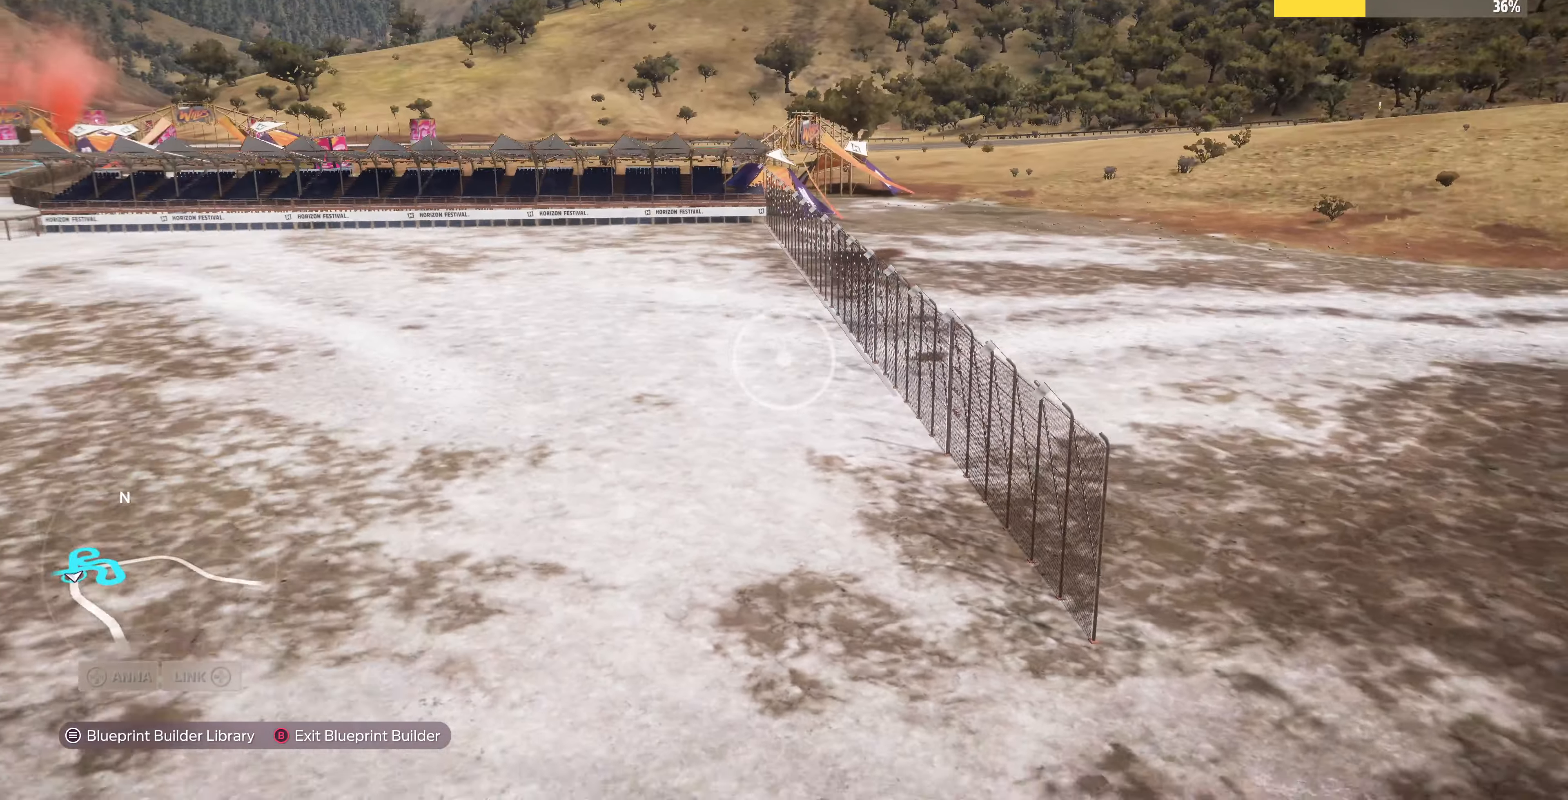
{"buttons": ["R2"], "left_stick": "down-right", "right_stick": "left", "events": [[233, "L2", "up"], [433, "R2", "down"]]}
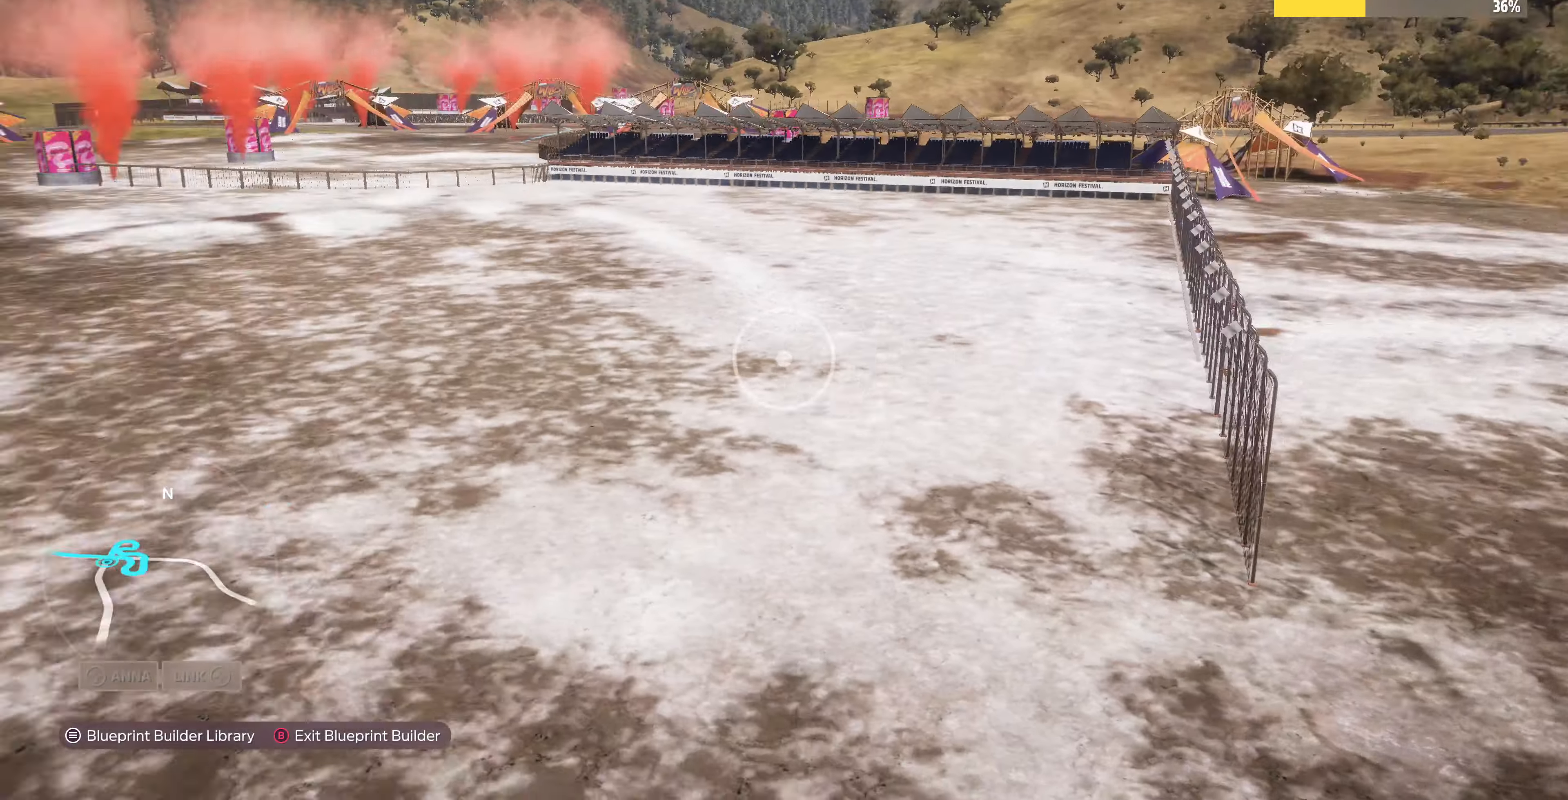
{"buttons": ["R2"], "left_stick": "down-right", "right_stick": "center", "events": [[333, "right_stick", "center"]]}
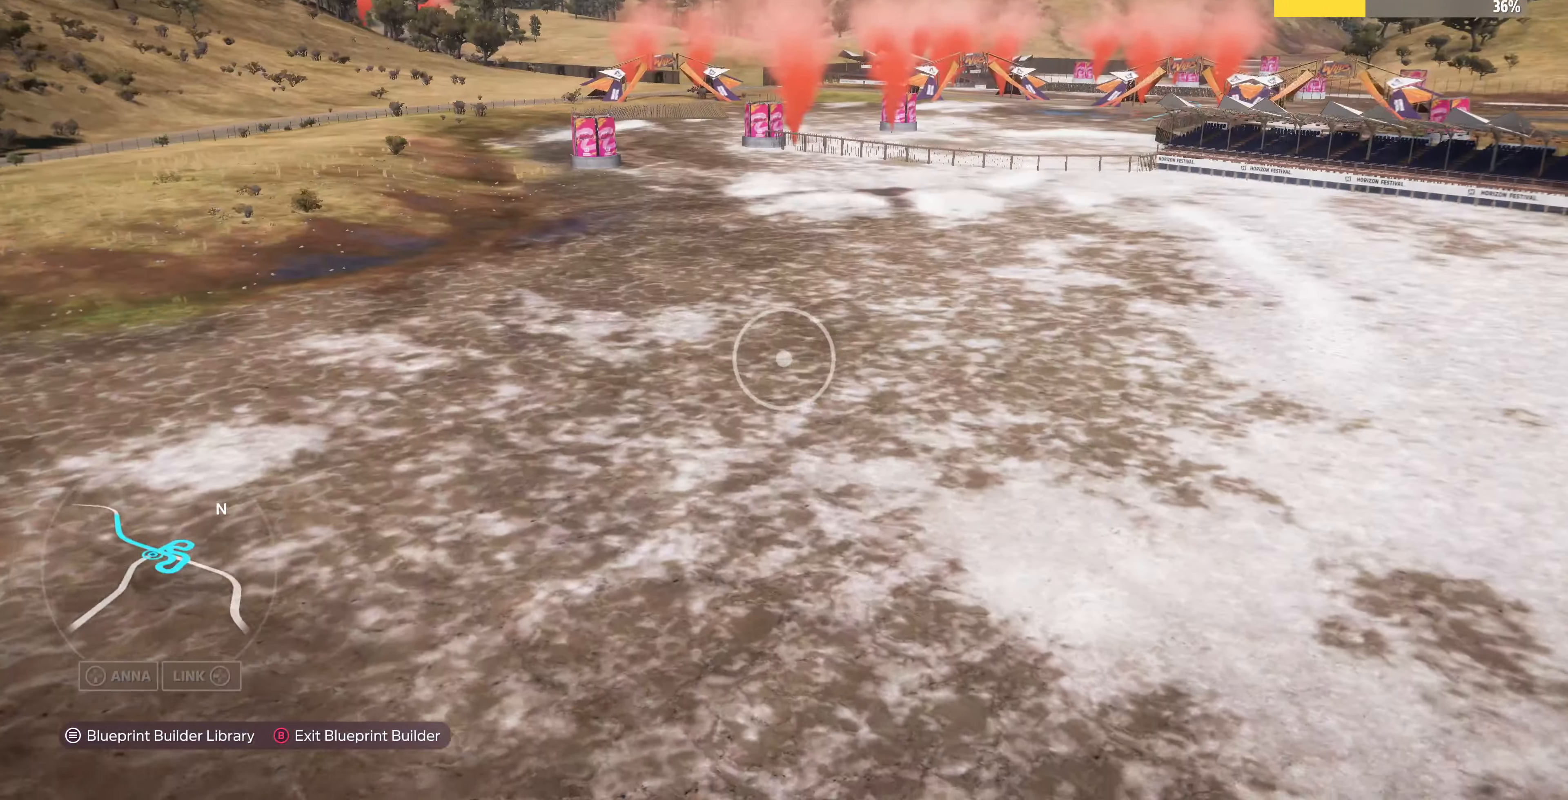
{"buttons": ["R2"], "left_stick": "down-right", "right_stick": "down-right", "events": [[133, "right_stick", "down-right"]]}
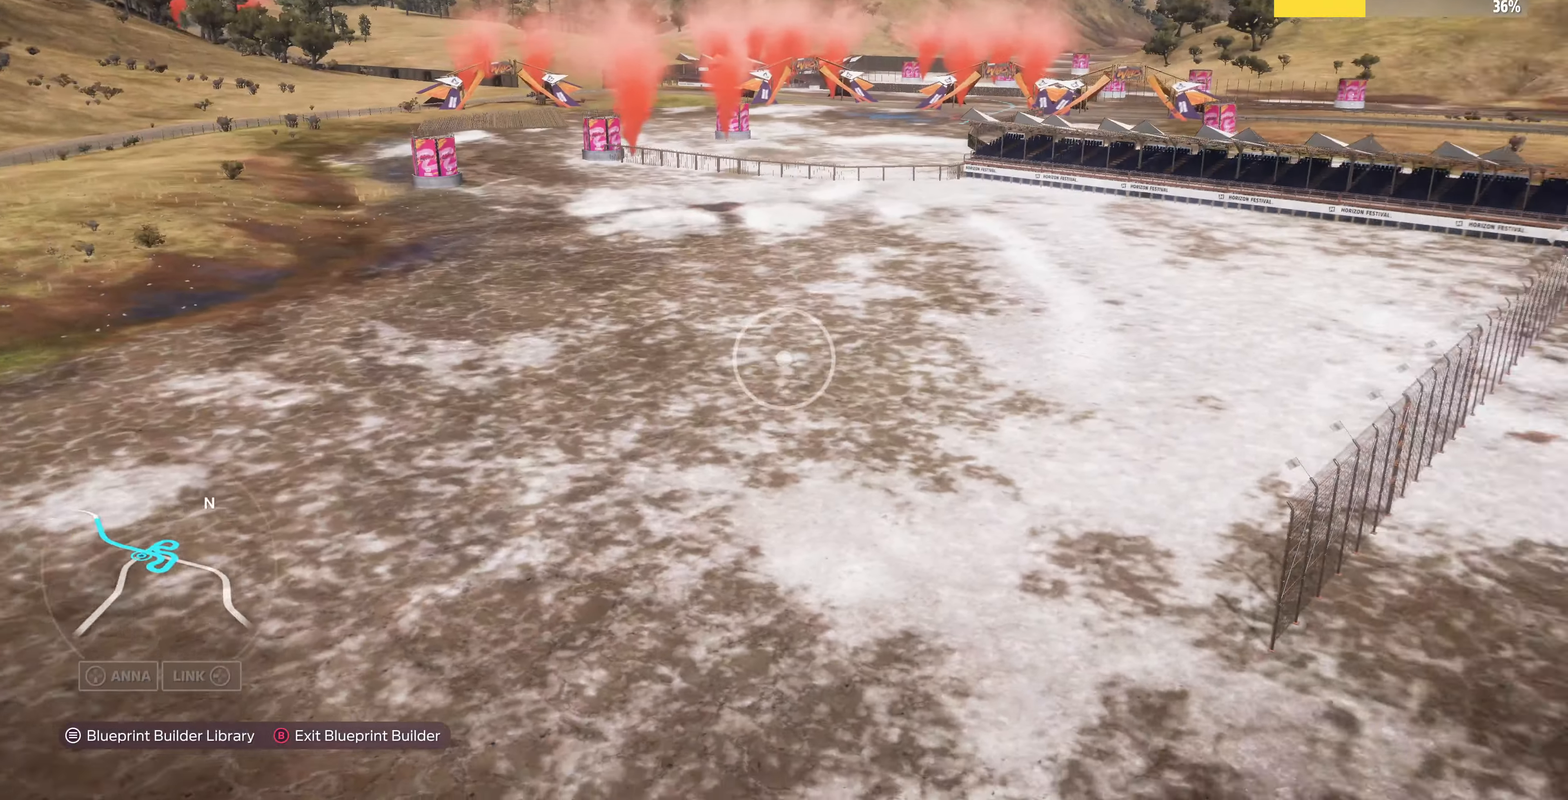
{"buttons": [], "left_stick": "up-left", "right_stick": "down-right", "events": [[167, "R2", "up"], [167, "right_stick", "center"], [333, "left_stick", "center"], [367, "right_stick", "down-right"], [433, "left_stick", "up-left"]]}
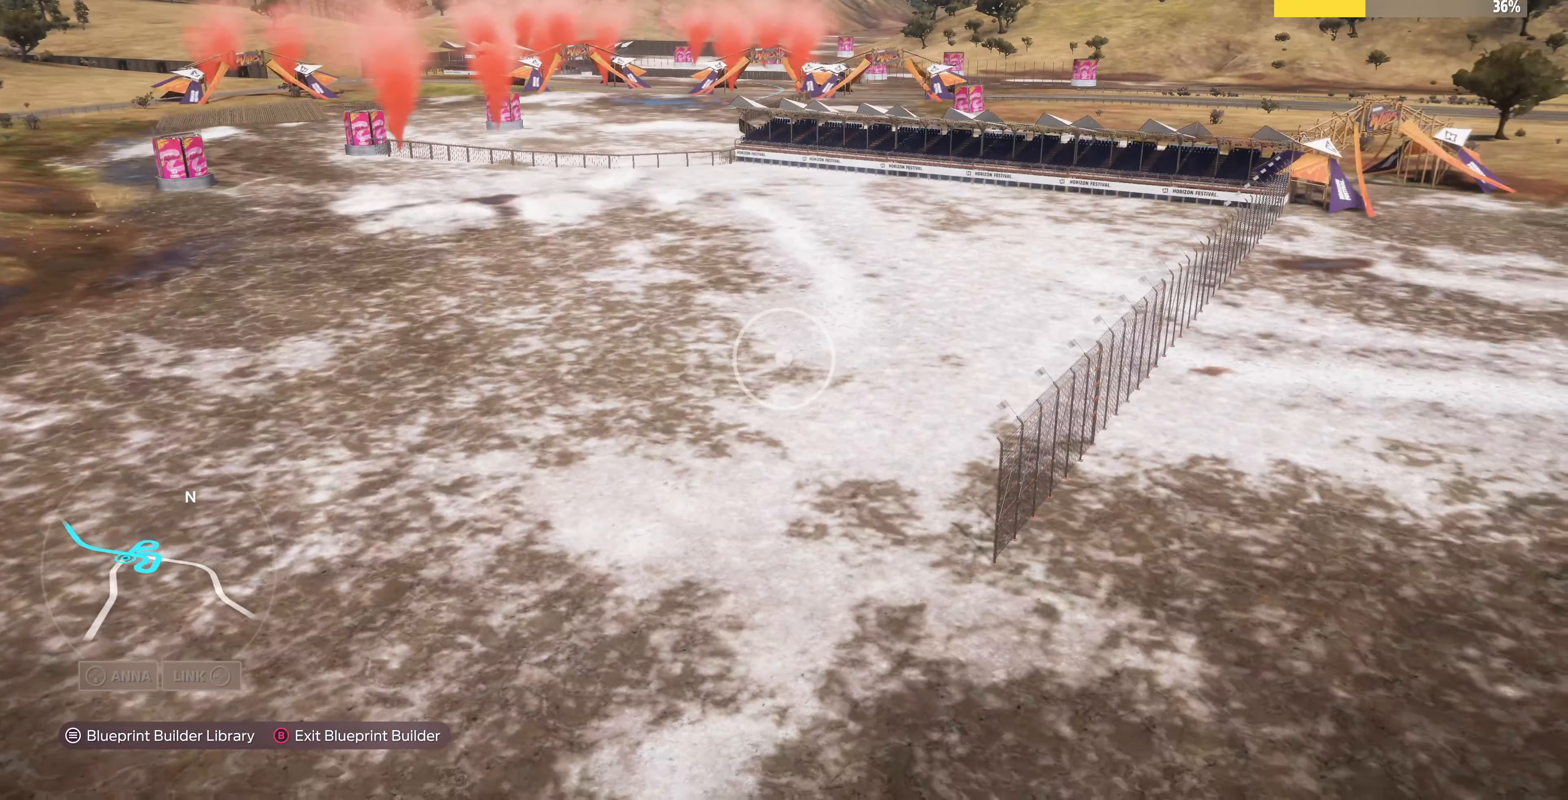
{"buttons": ["R2"], "left_stick": "up-left", "right_stick": "center", "events": [[267, "right_stick", "center"], [400, "R2", "down"]]}
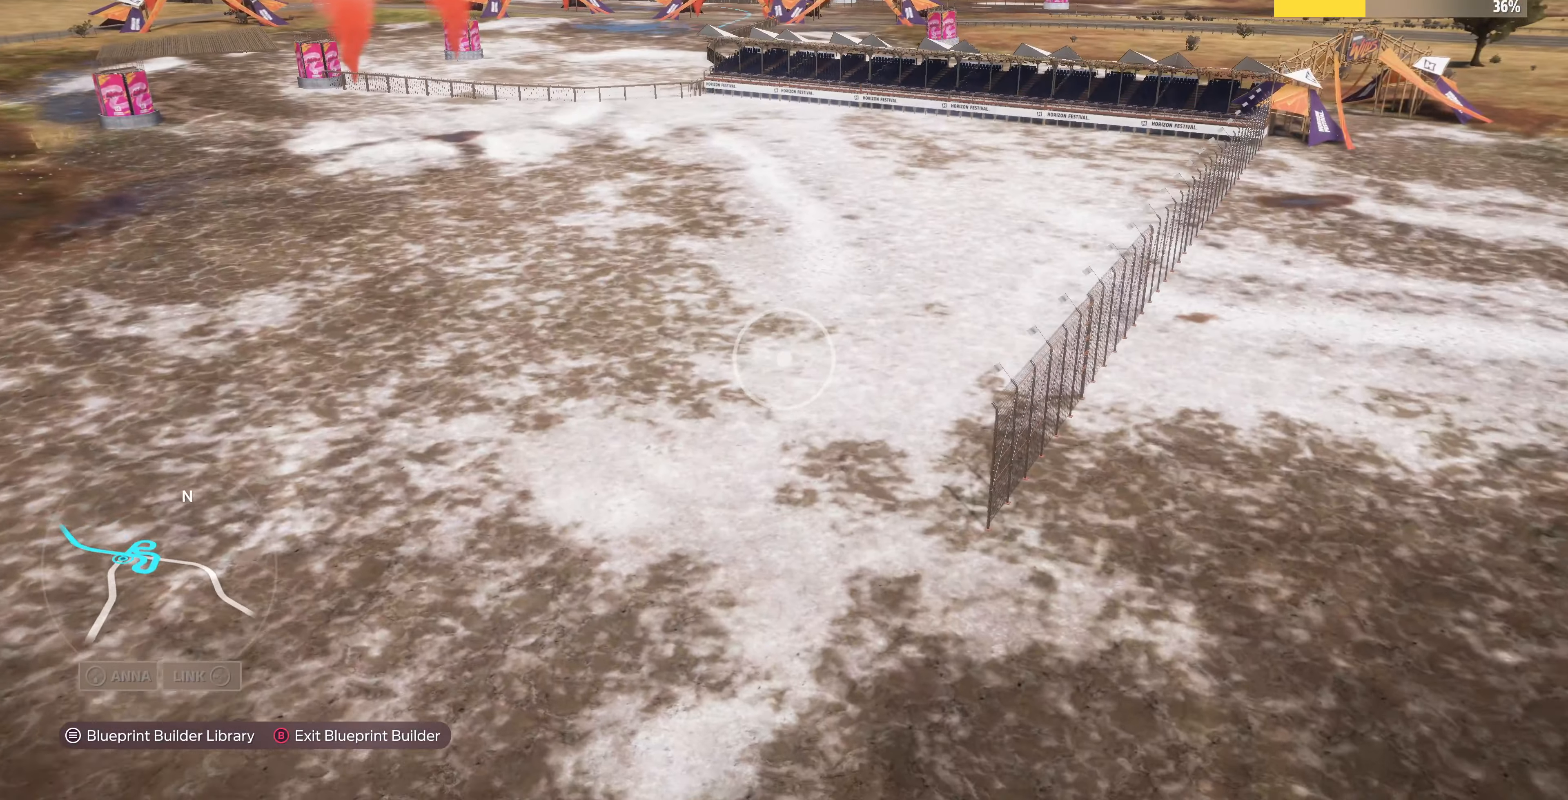
{"buttons": [], "left_stick": "up", "right_stick": "center", "events": [[200, "left_stick", "up"], [500, "R2", "up"]]}
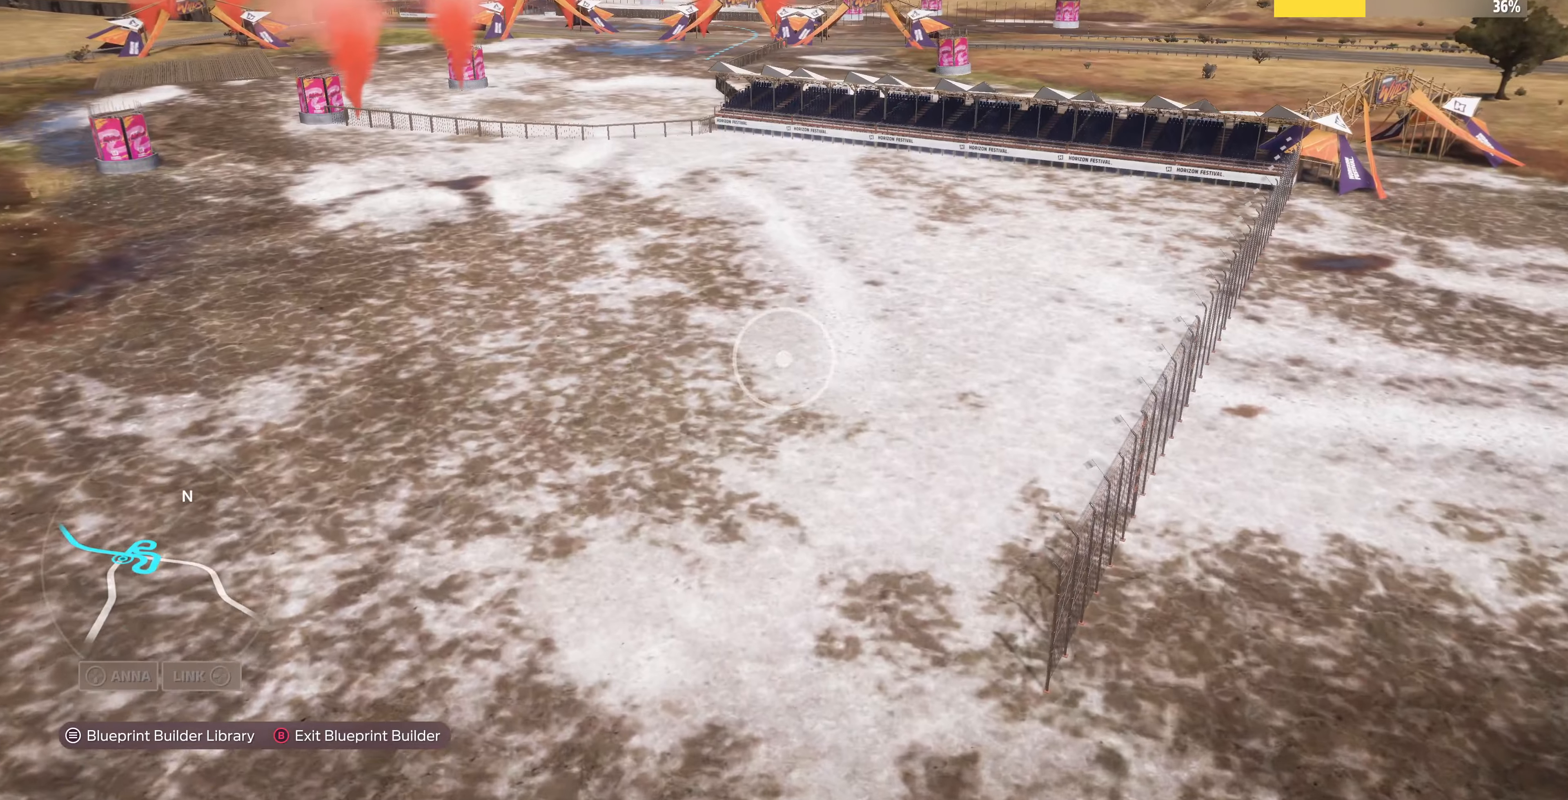
{"buttons": [], "left_stick": "up", "right_stick": "down-right", "events": [[500, "right_stick", "down-right"]]}
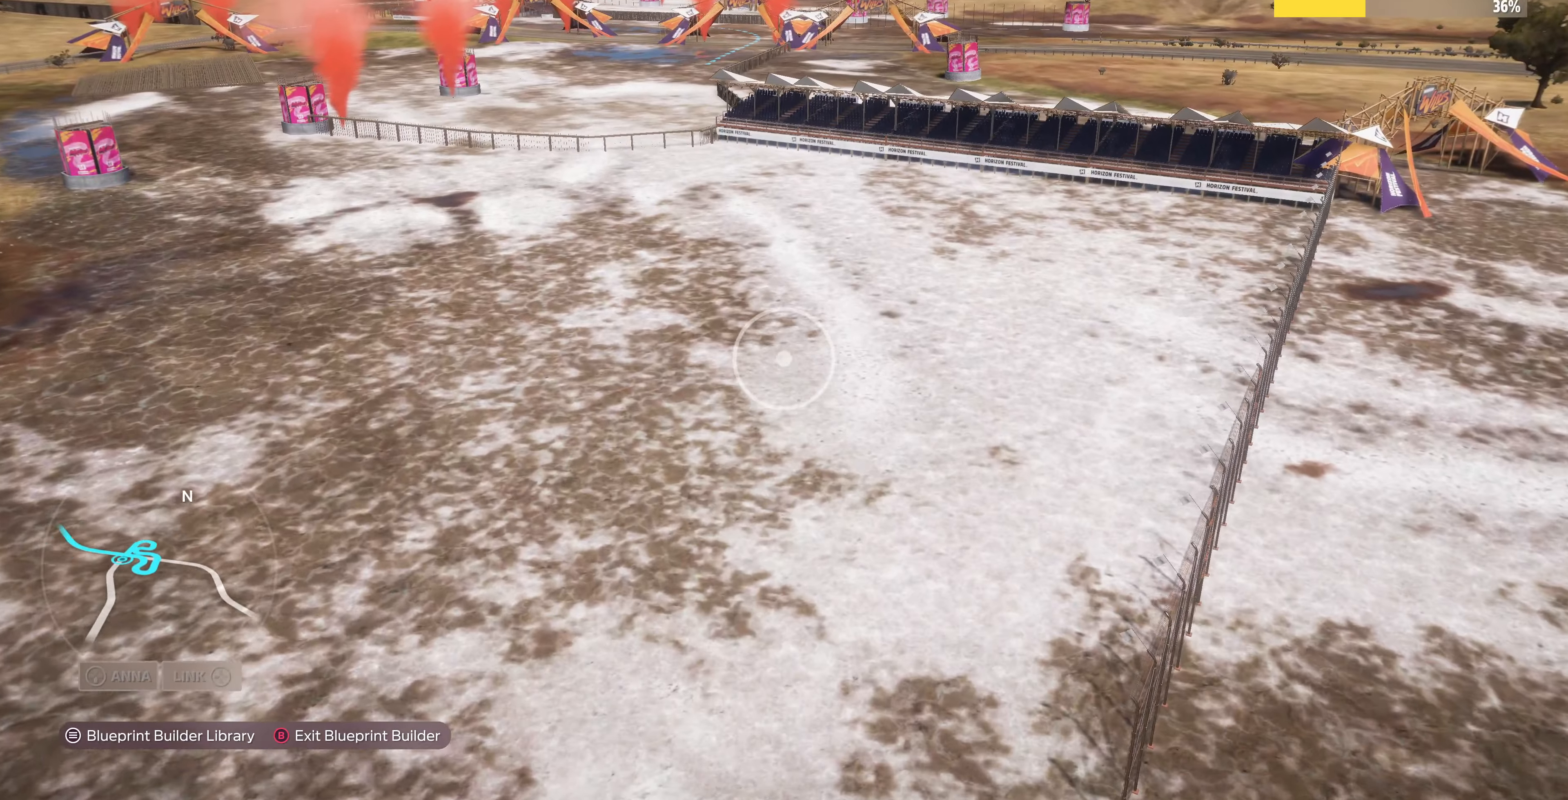
{"buttons": [], "left_stick": "center", "right_stick": "center", "events": [[300, "right_stick", "center"], [433, "left_stick", "center"]]}
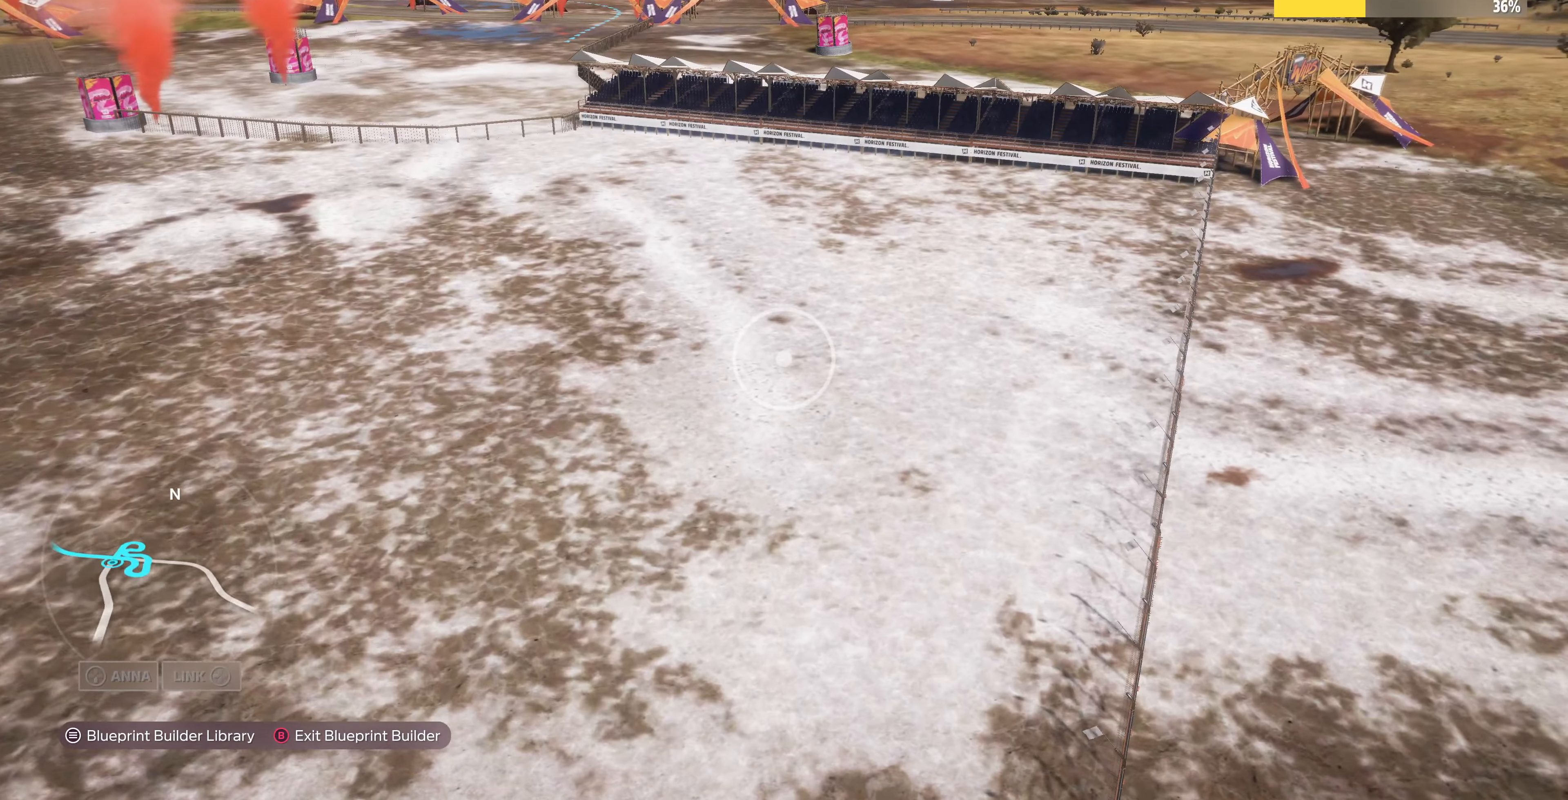
{"buttons": [], "left_stick": "center", "right_stick": "center", "events": [[100, "START", "down"], [200, "START", "up"]]}
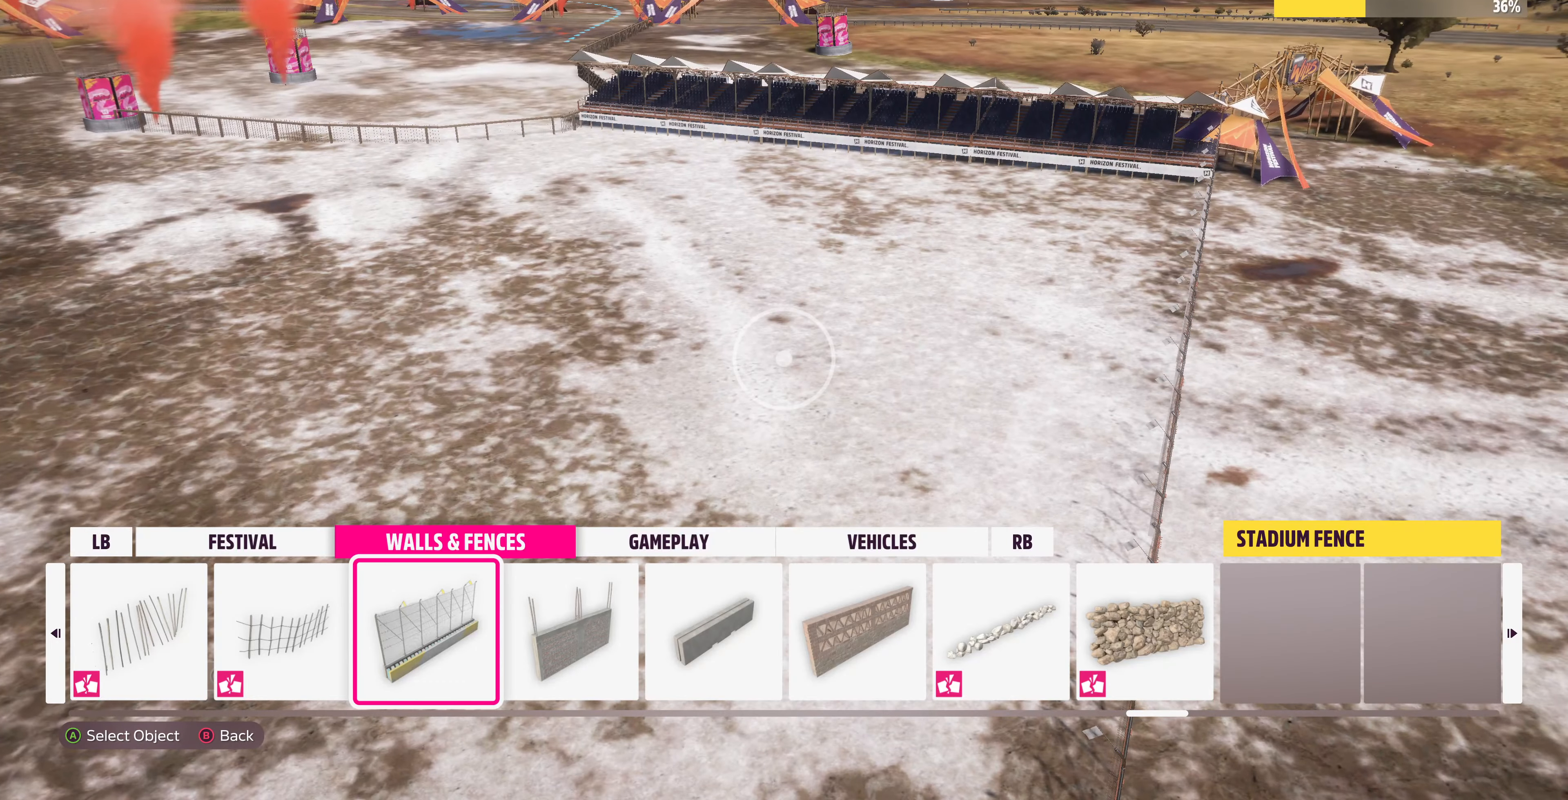
{"buttons": [], "left_stick": "center", "right_stick": "center", "events": []}
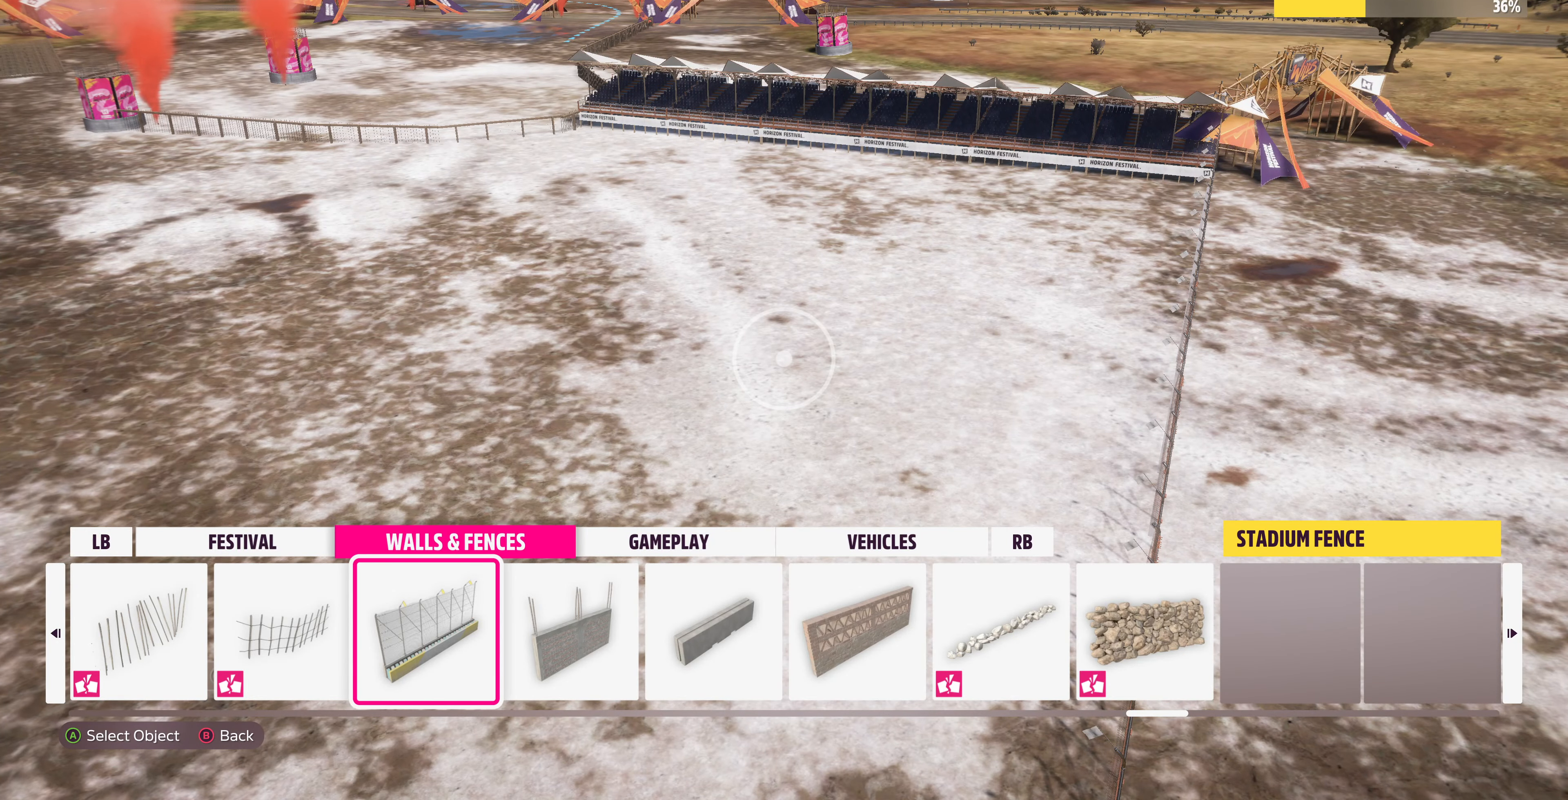
{"buttons": [], "left_stick": "center", "right_stick": "center", "events": [[100, "L1", "down"], [166, "L1", "up"]]}
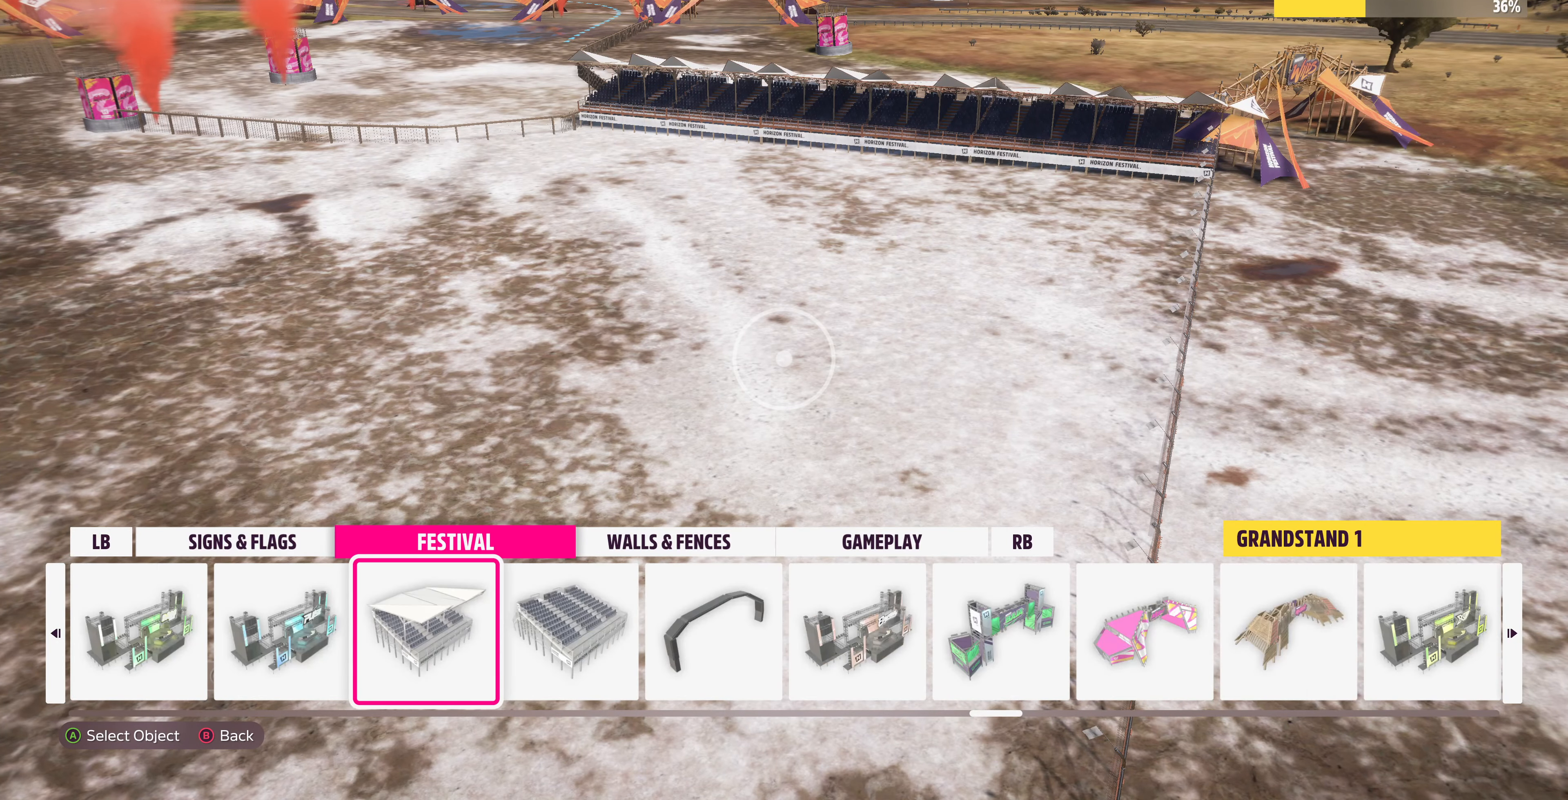
{"buttons": [], "left_stick": "center", "right_stick": "center", "events": [[166, "DPAD_LEFT", "down"], [500, "DPAD_LEFT", "up"]]}
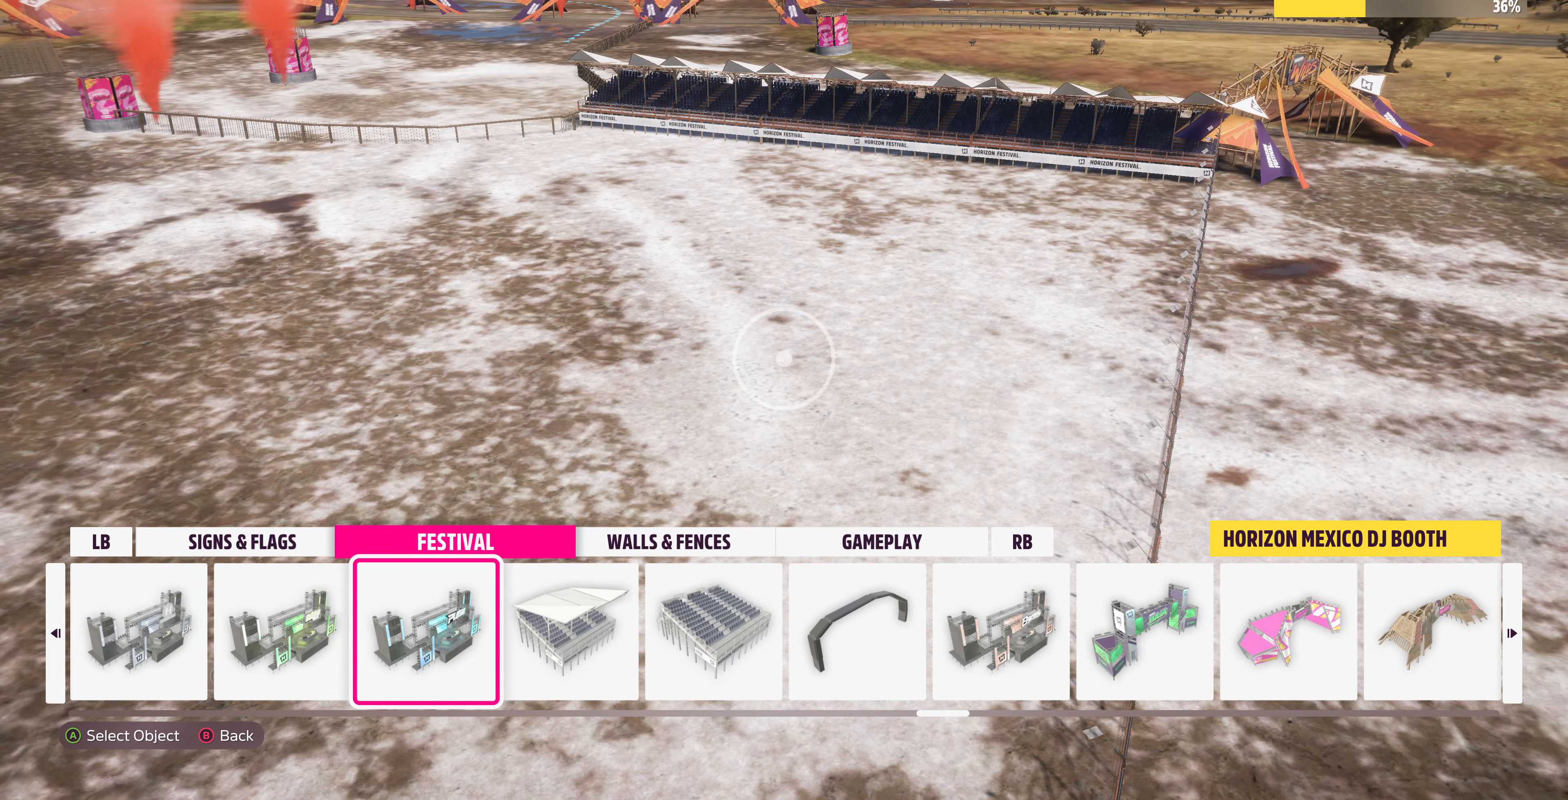
{"buttons": [], "left_stick": "center", "right_stick": "center", "events": [[200, "DPAD_LEFT", "down"], [333, "DPAD_LEFT", "up"], [400, "DPAD_LEFT", "down"], [500, "DPAD_LEFT", "up"]]}
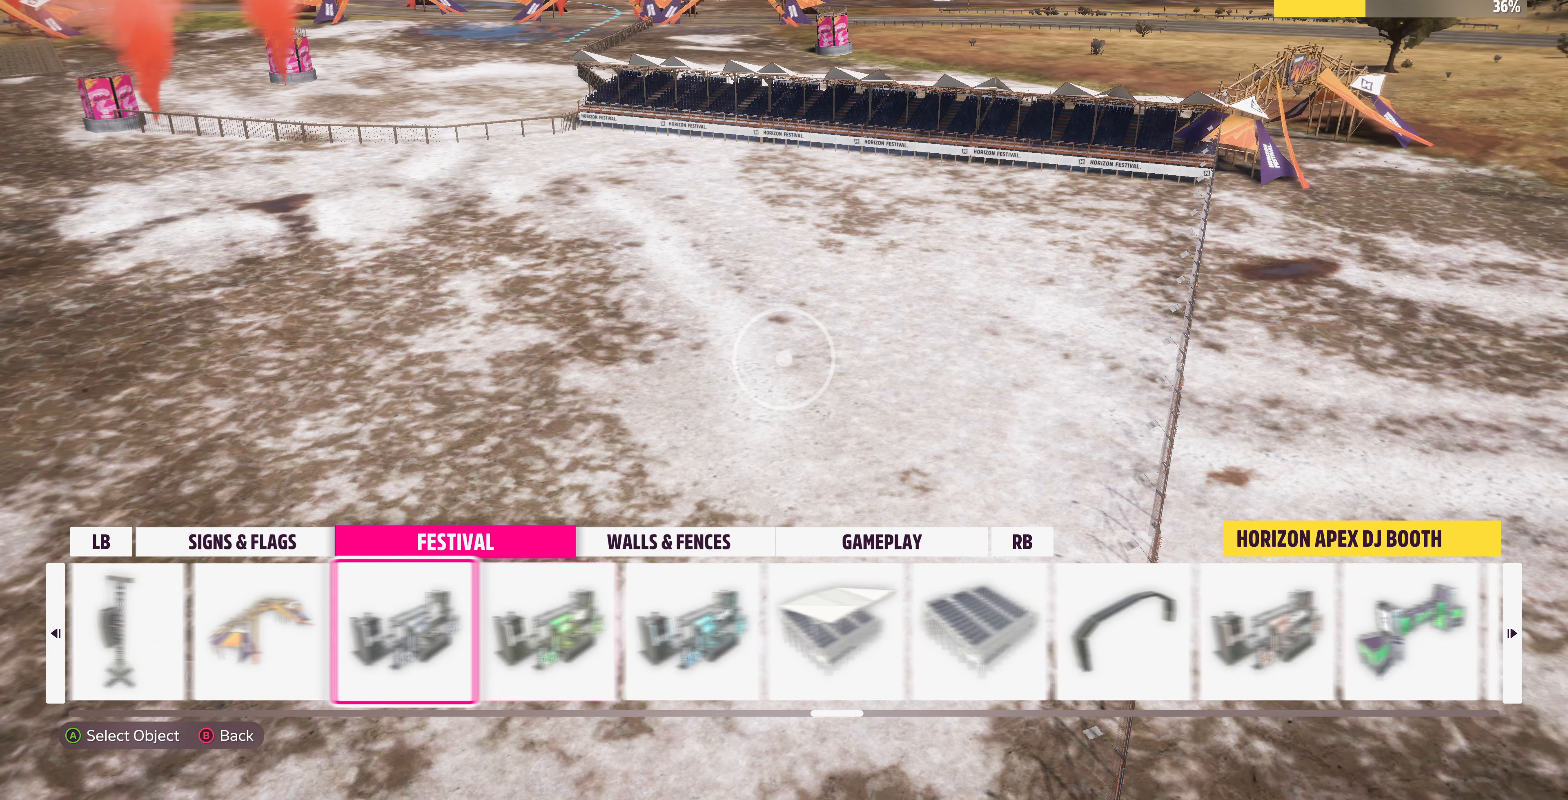
{"buttons": [], "left_stick": "center", "right_stick": "center", "events": [[66, "DPAD_LEFT", "down"], [200, "DPAD_LEFT", "up"], [300, "DPAD_LEFT", "down"], [366, "DPAD_LEFT", "up"]]}
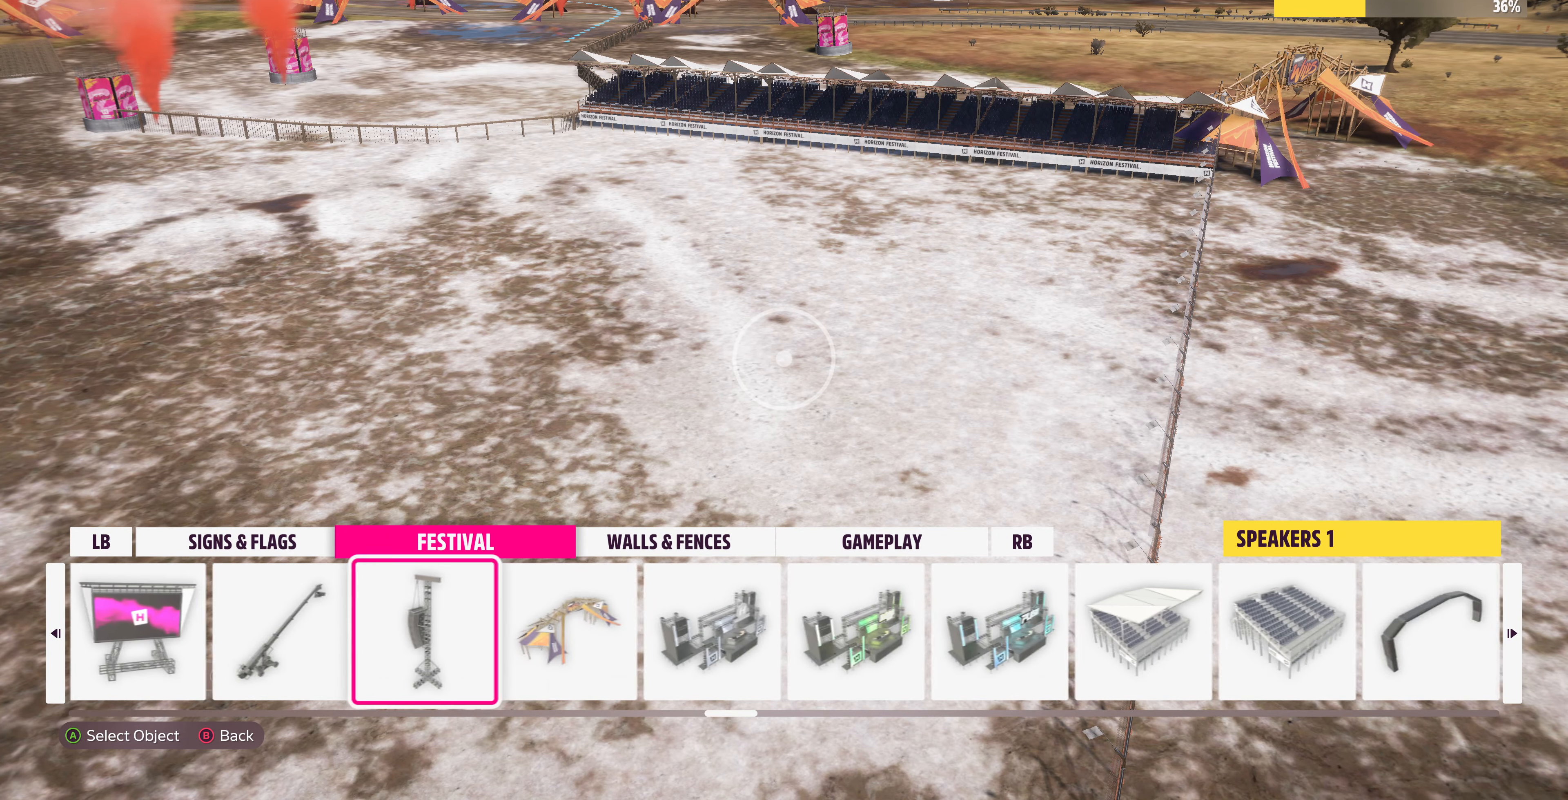
{"buttons": ["DPAD_LEFT"], "left_stick": "center", "right_stick": "center", "events": [[33, "DPAD_LEFT", "down"], [133, "DPAD_LEFT", "up"], [266, "DPAD_LEFT", "down"], [366, "DPAD_LEFT", "up"], [466, "DPAD_LEFT", "down"]]}
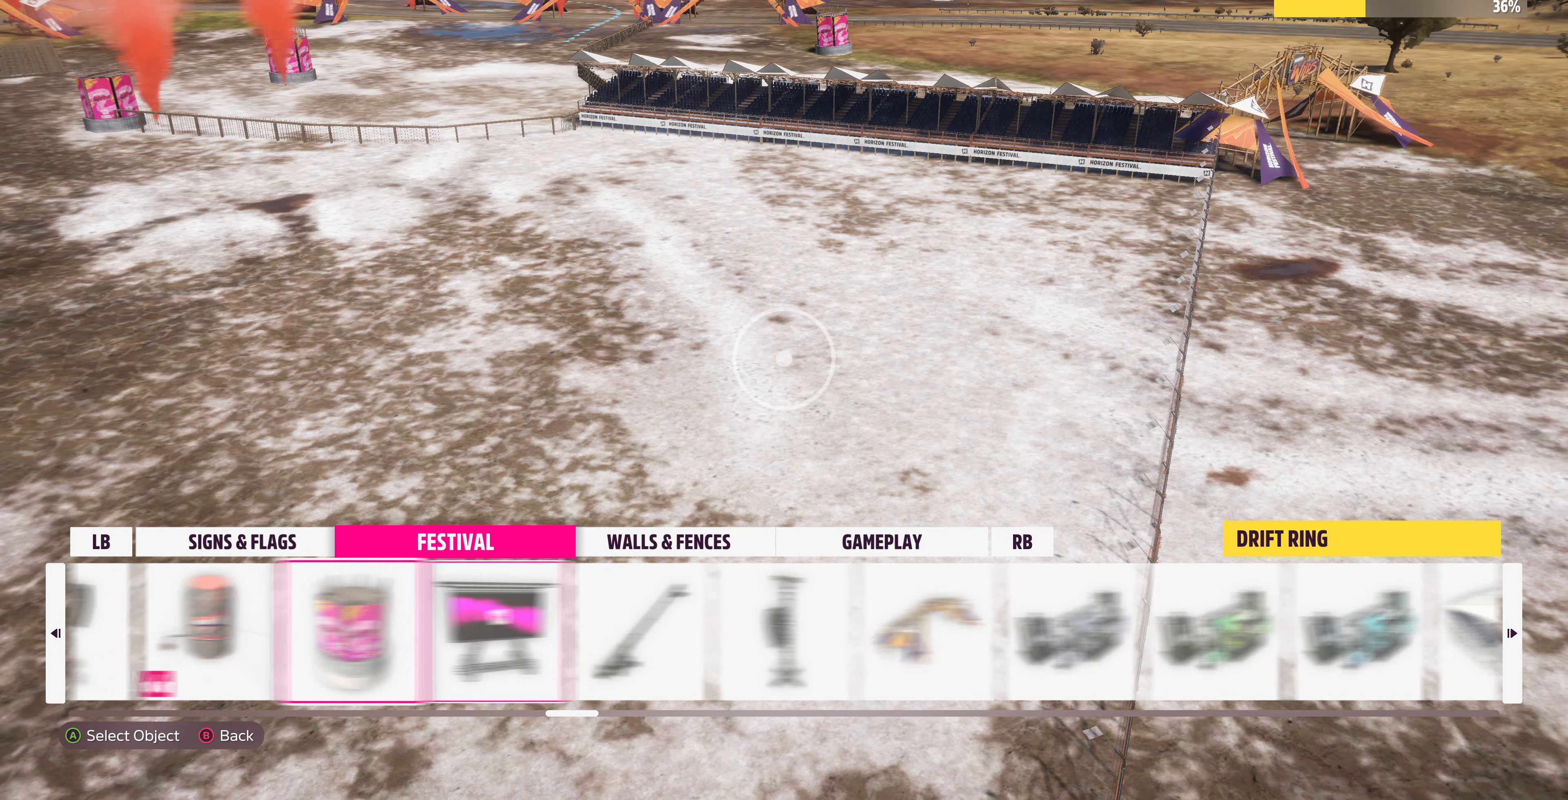
{"buttons": [], "left_stick": "up-right", "right_stick": "center", "events": [[33, "DPAD_LEFT", "up"], [200, "CROSS", "down"], [300, "CROSS", "up"], [333, "left_stick", "up-right"]]}
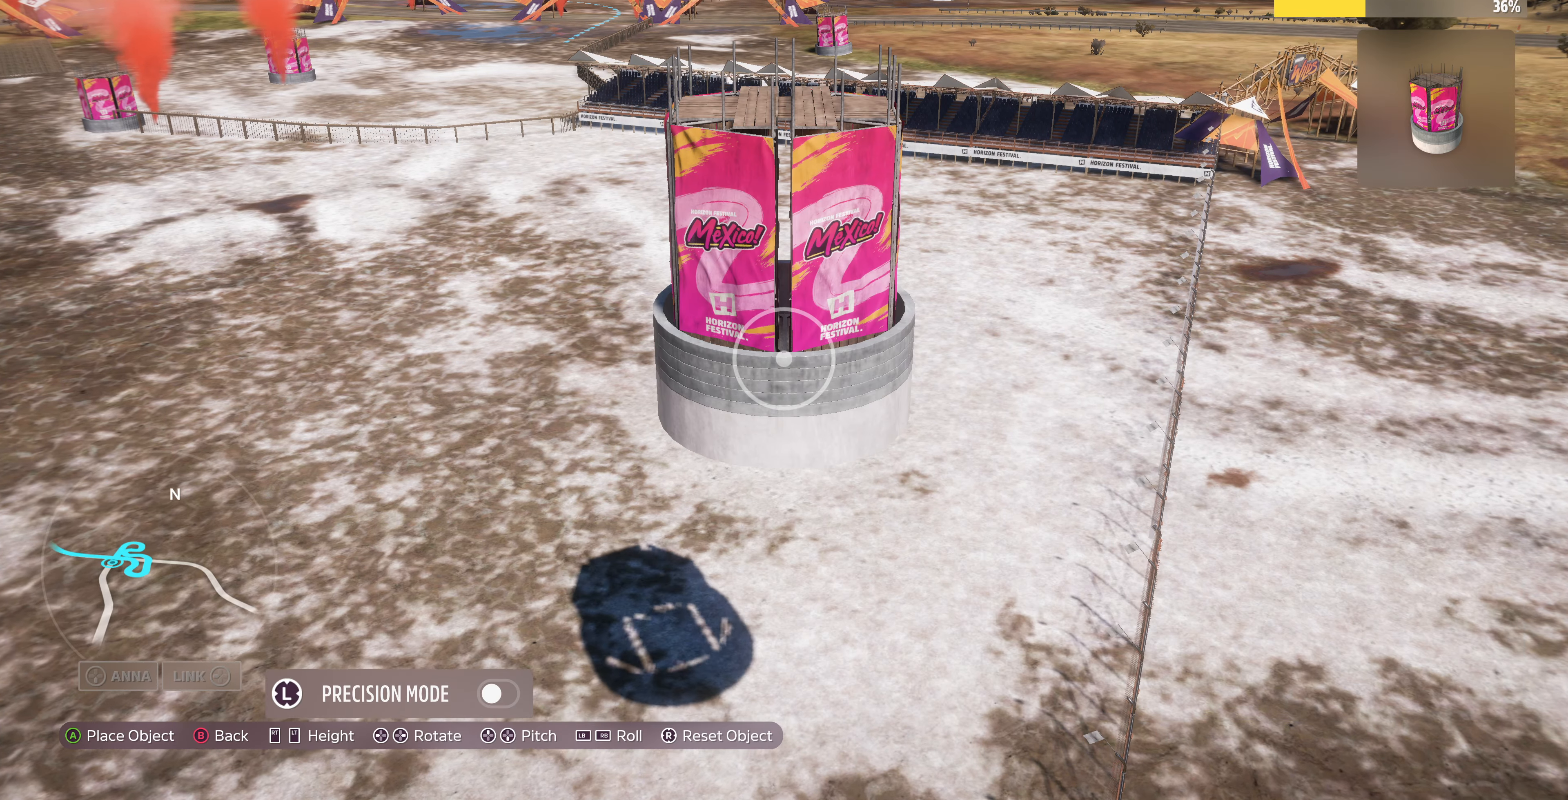
{"buttons": [], "left_stick": "up-right", "right_stick": "right", "events": [[400, "right_stick", "right"]]}
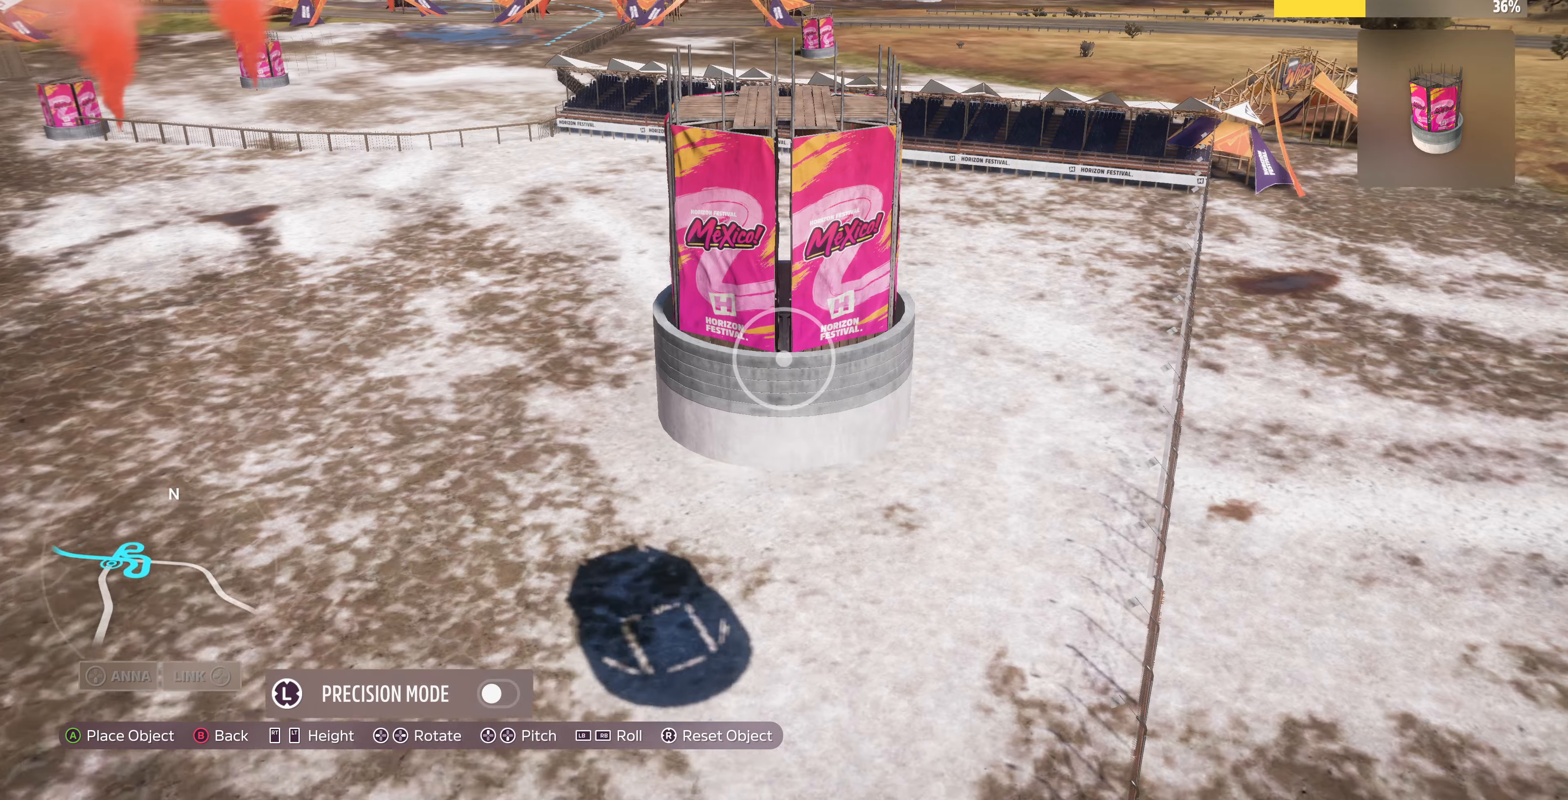
{"buttons": [], "left_stick": "up-right", "right_stick": "center", "events": [[34, "right_stick", "down-right"], [234, "right_stick", "down"], [334, "right_stick", "center"]]}
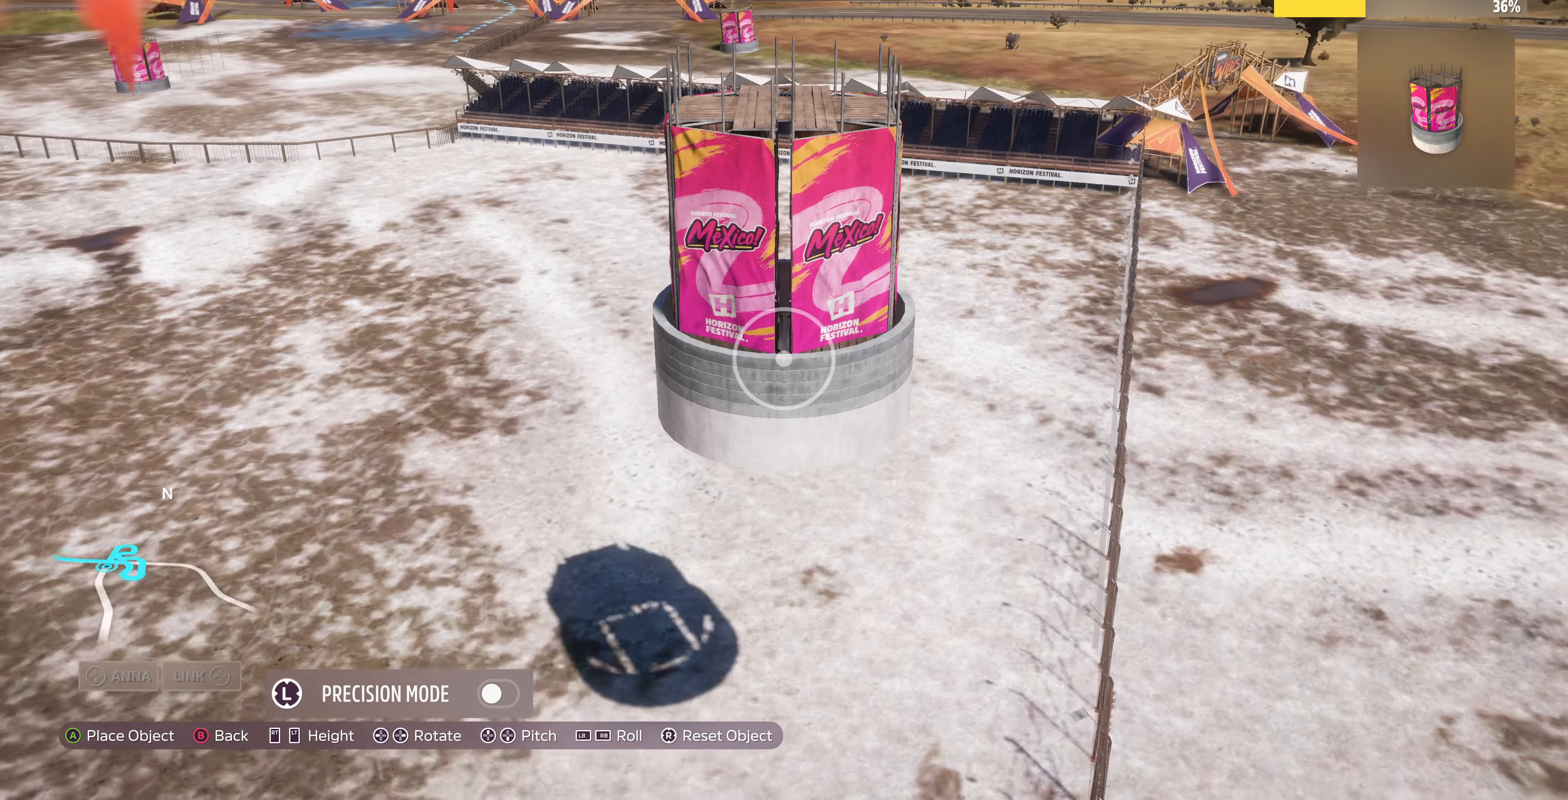
{"buttons": [], "left_stick": "up-right", "right_stick": "center", "events": []}
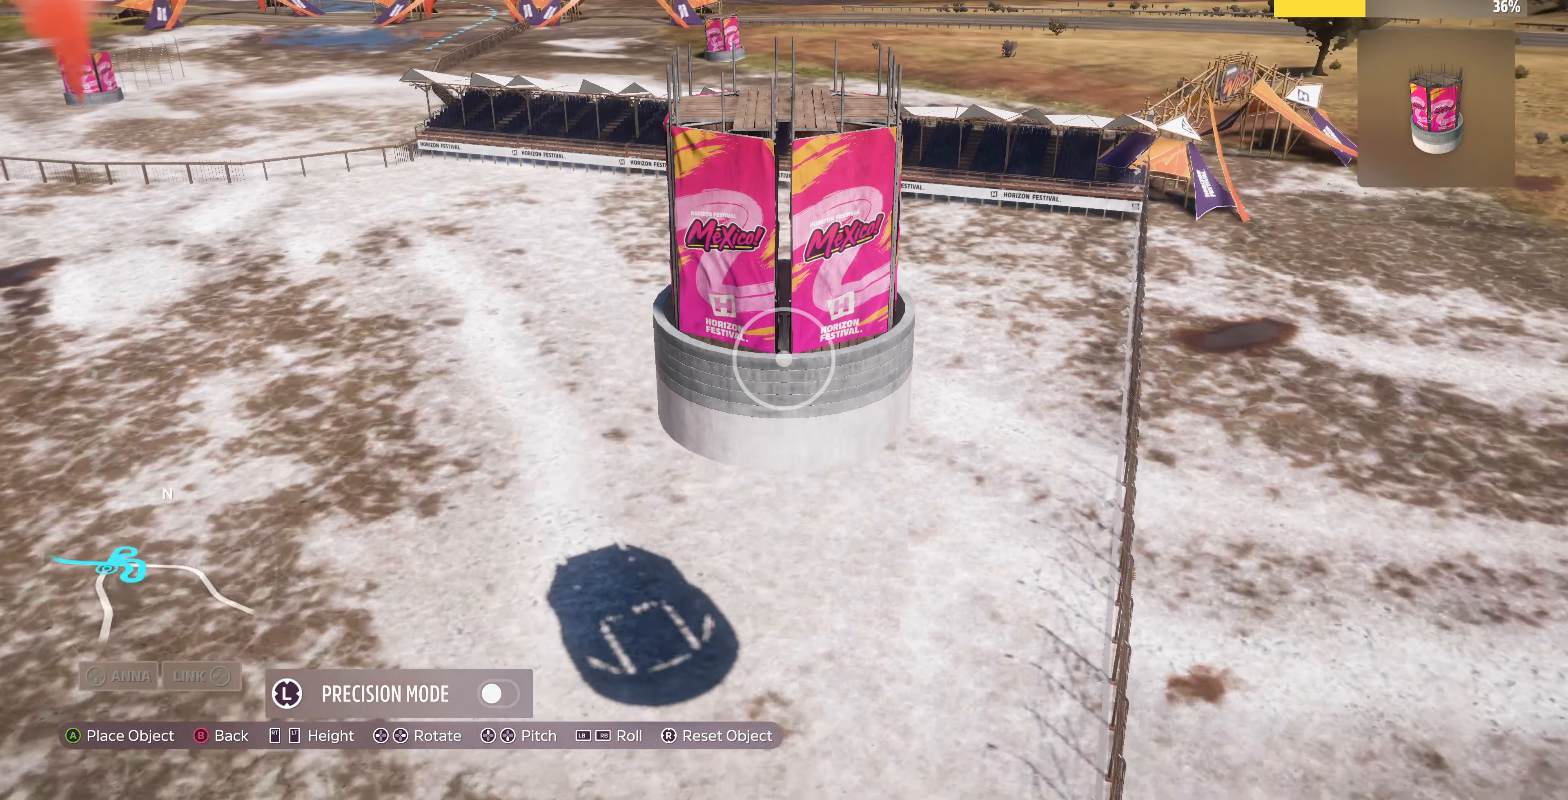
{"buttons": [], "left_stick": "up-right", "right_stick": "center", "events": [[67, "right_stick", "down"], [434, "right_stick", "center"]]}
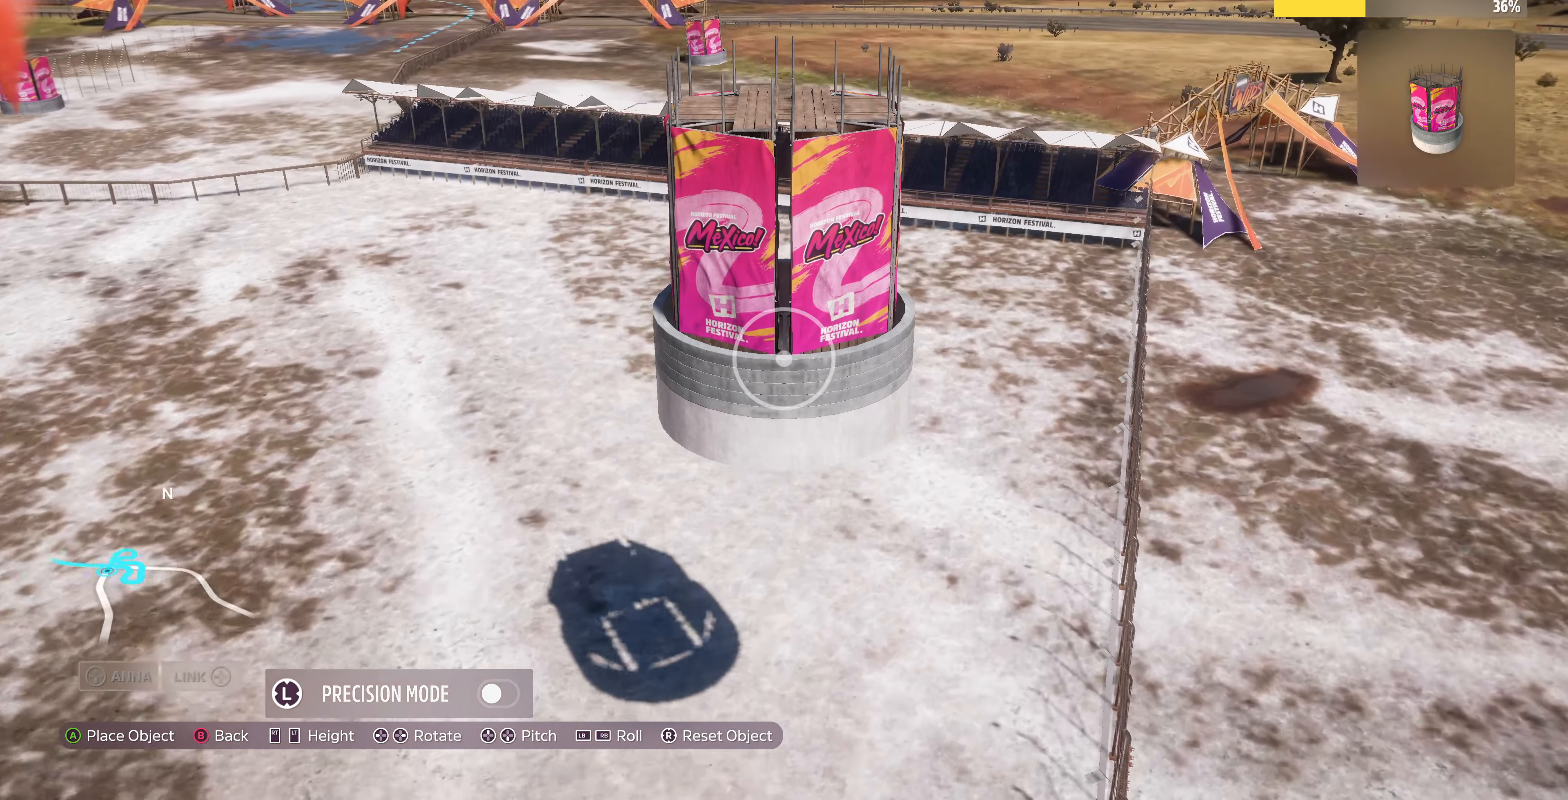
{"buttons": [], "left_stick": "up-right", "right_stick": "down-left", "events": [[267, "right_stick", "down-left"]]}
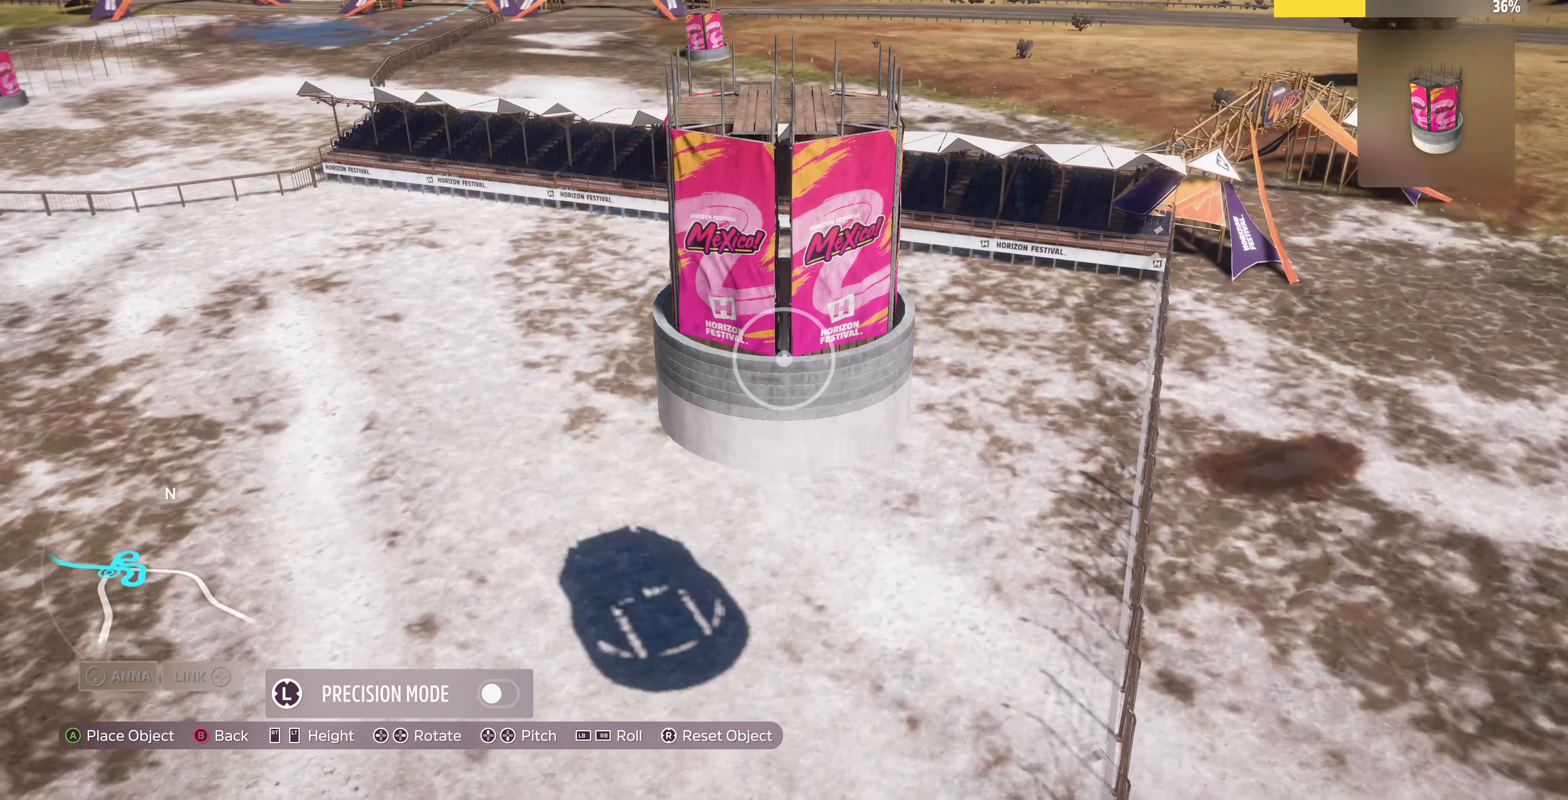
{"buttons": [], "left_stick": "up-right", "right_stick": "down-left", "events": []}
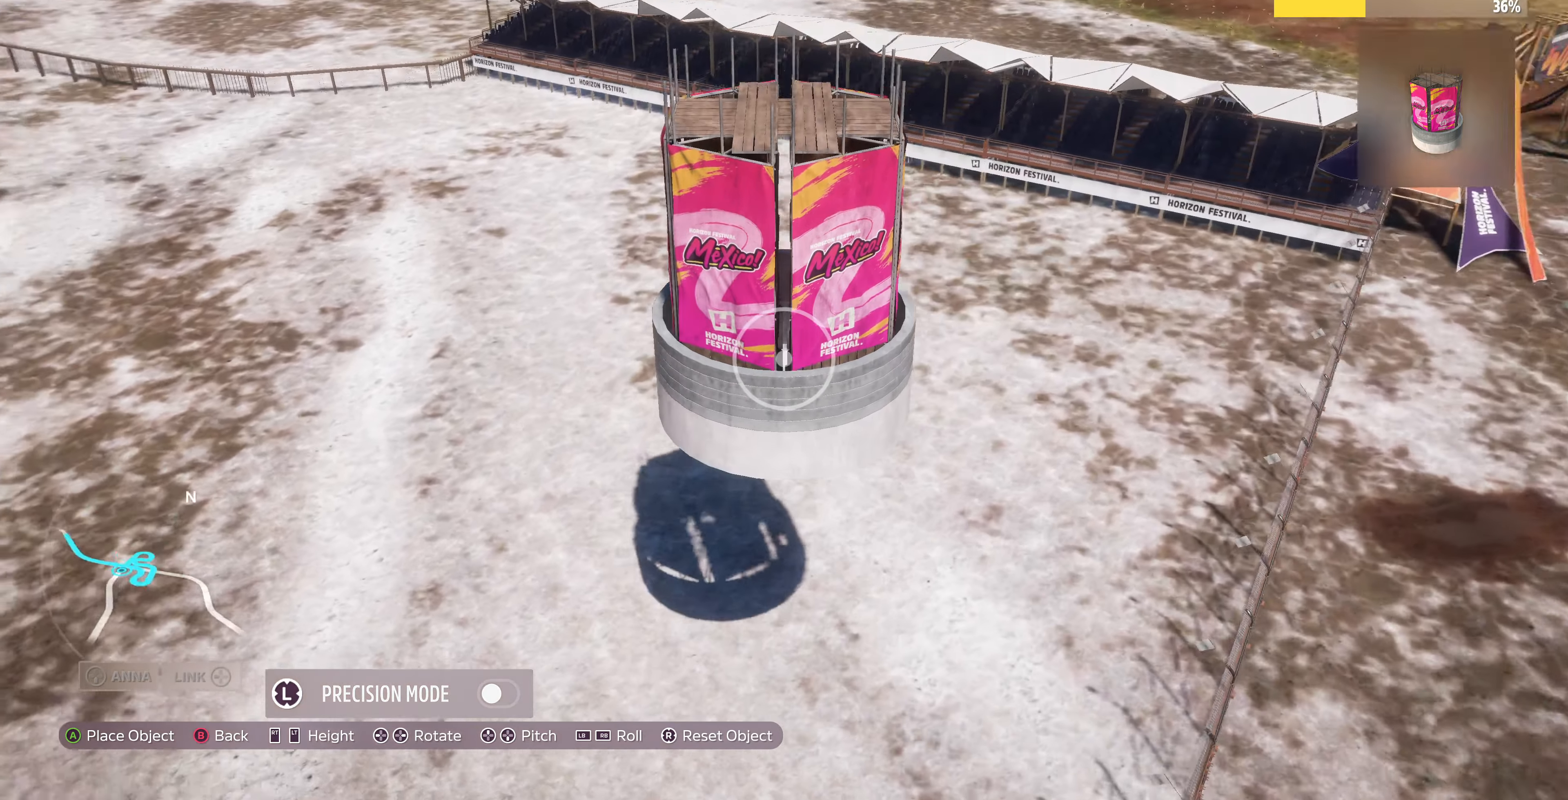
{"buttons": [], "left_stick": "up-right", "right_stick": "down-left", "events": []}
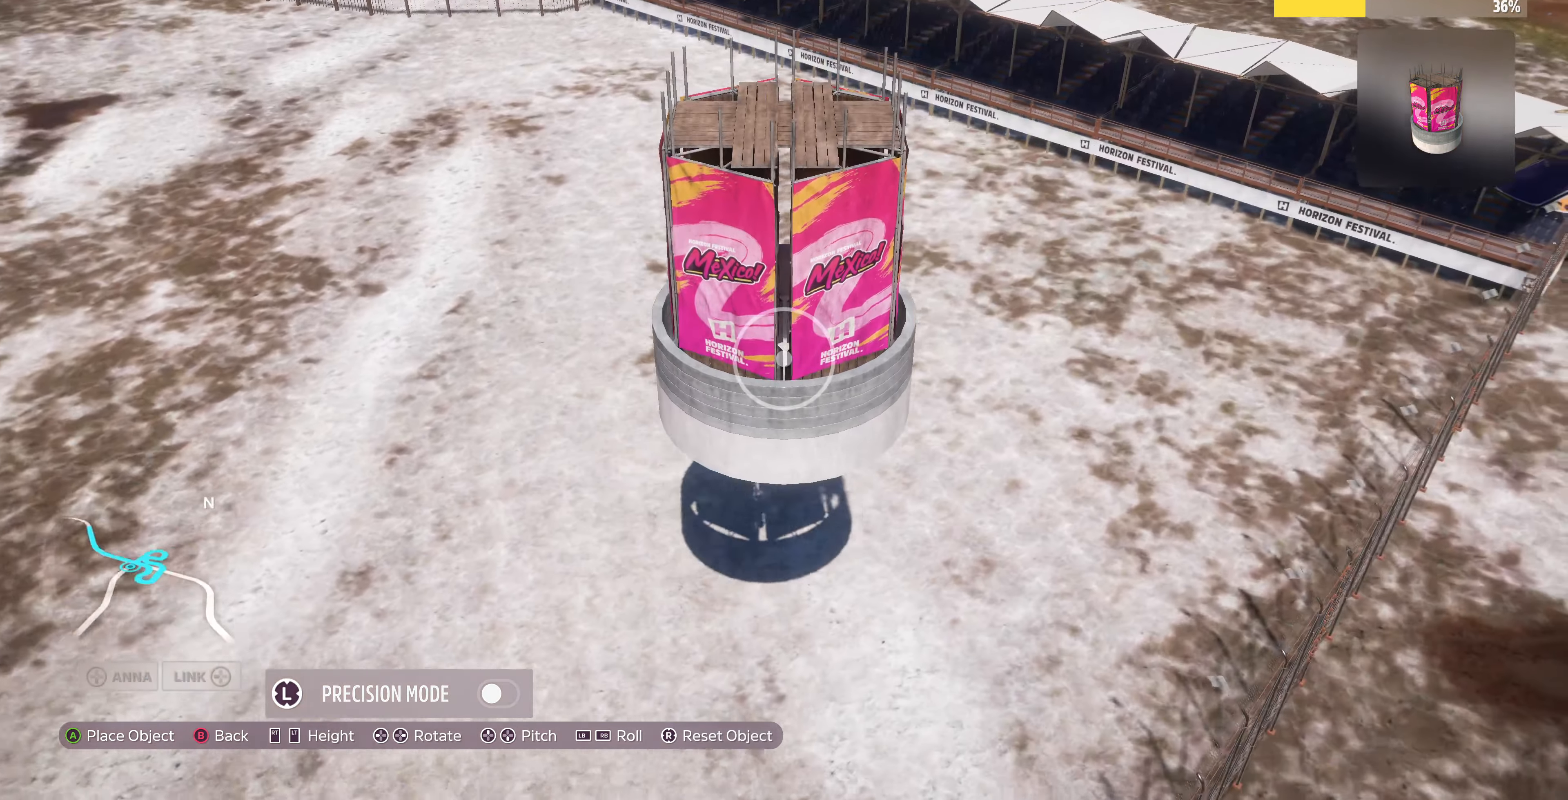
{"buttons": [], "left_stick": "up-right", "right_stick": "left", "events": [[134, "right_stick", "left"]]}
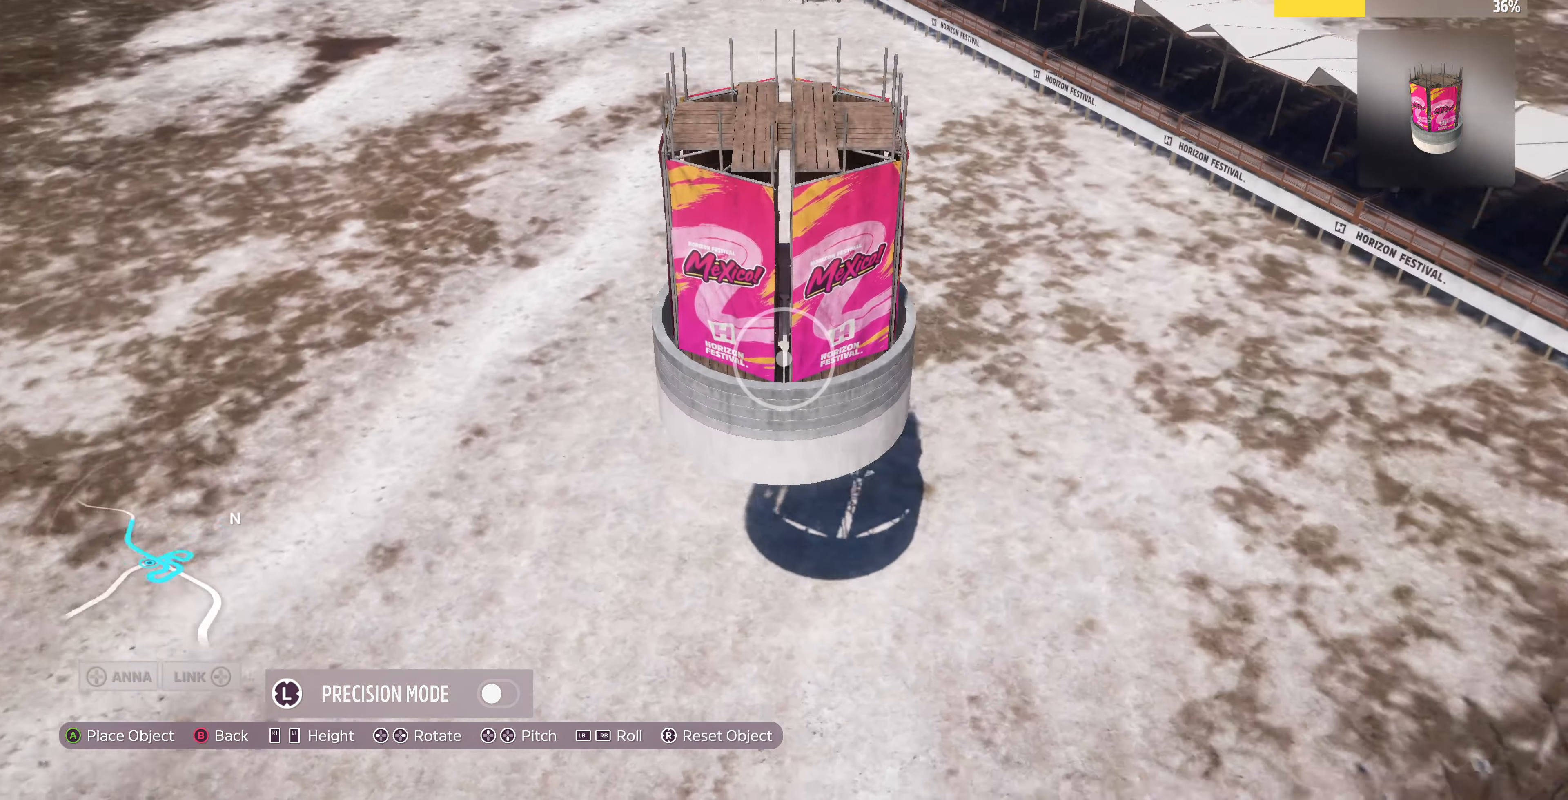
{"buttons": [], "left_stick": "right", "right_stick": "down-right", "events": [[234, "left_stick", "right"], [300, "right_stick", "center"], [500, "right_stick", "down-right"]]}
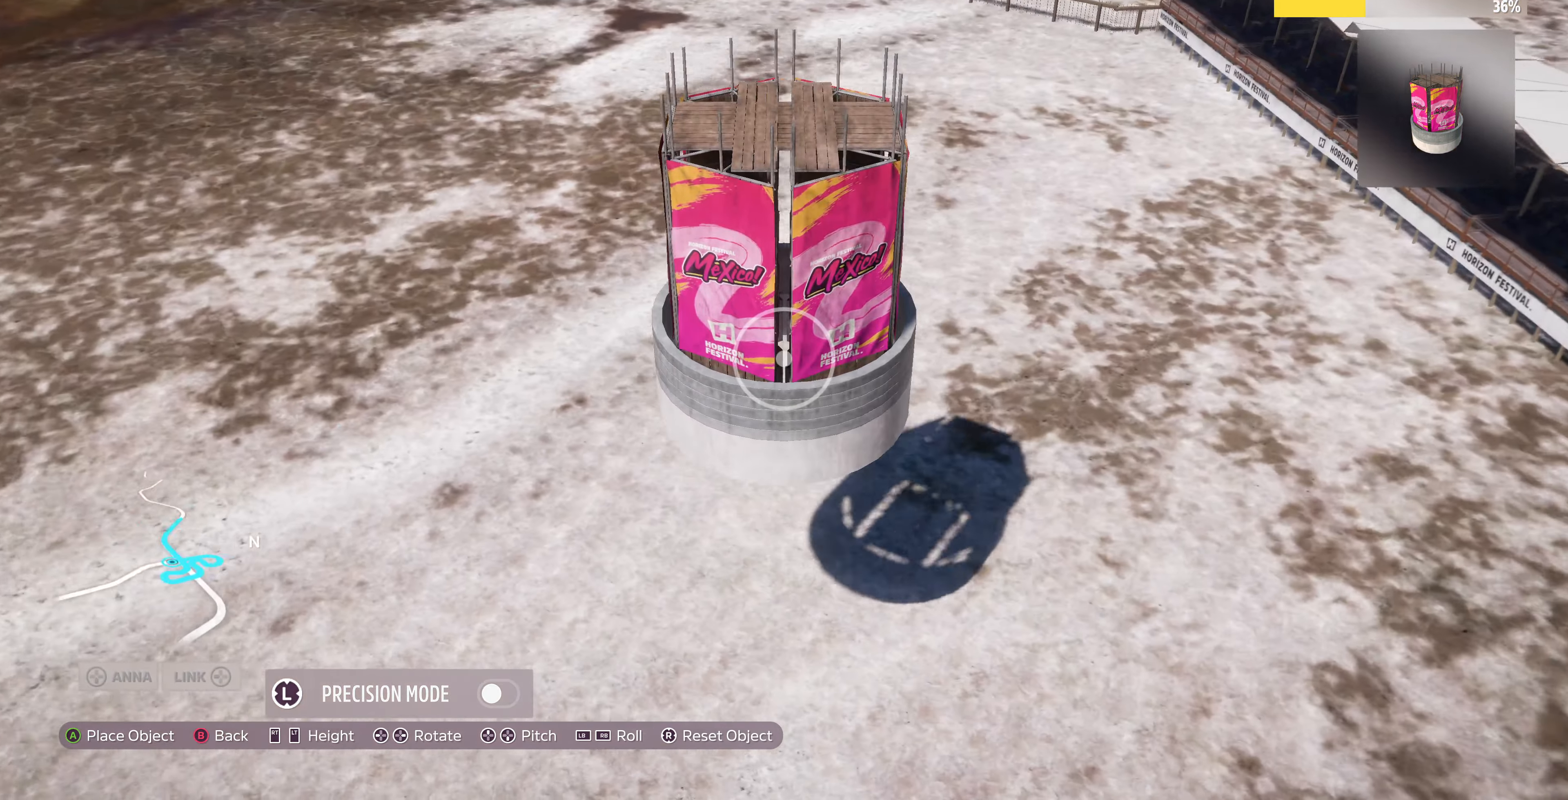
{"buttons": [], "left_stick": "right", "right_stick": "center", "events": [[367, "right_stick", "down"], [467, "right_stick", "center"]]}
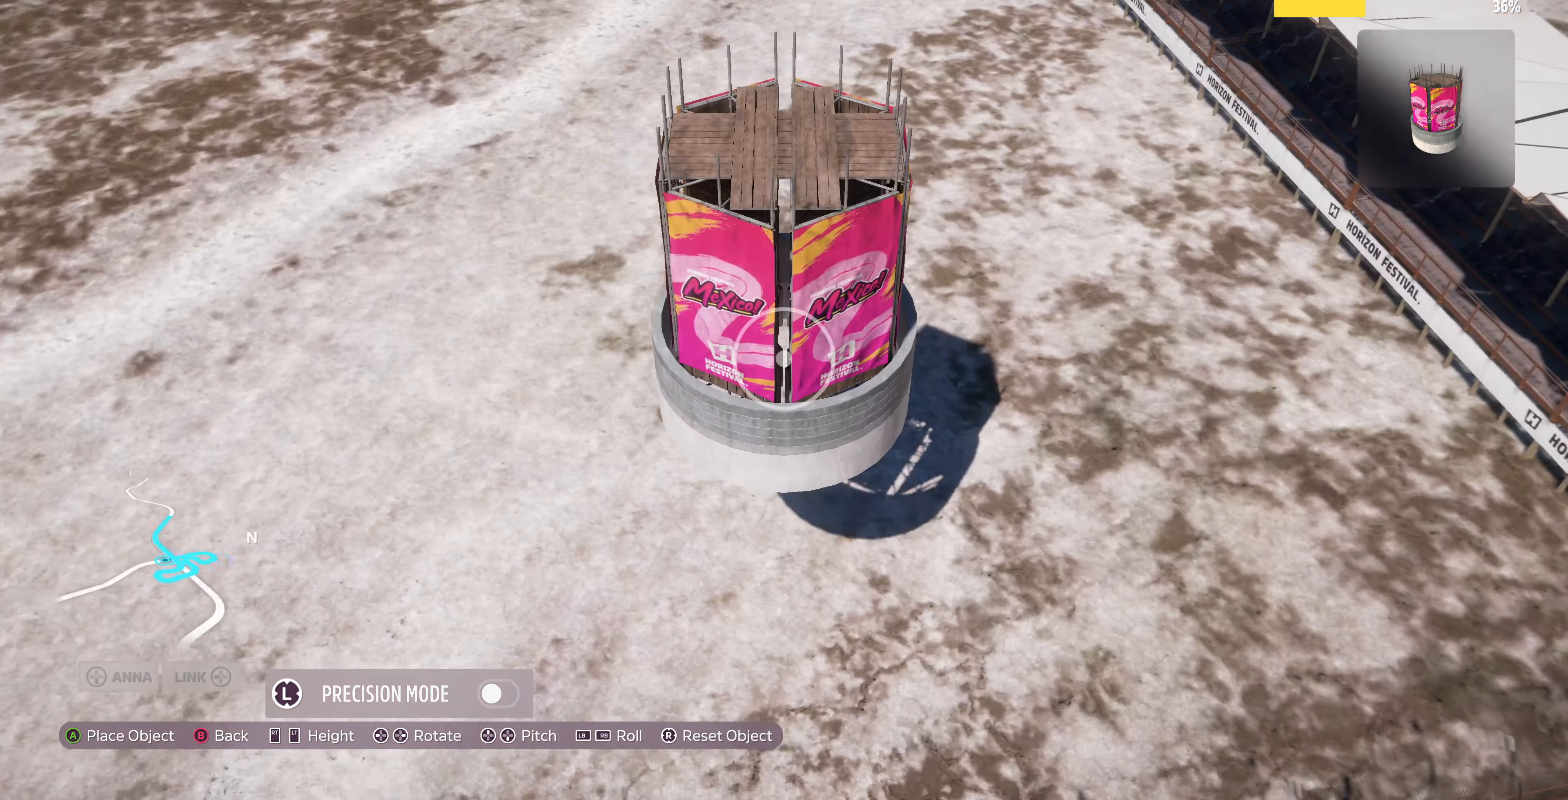
{"buttons": [], "left_stick": "right", "right_stick": "down-left", "events": [[267, "right_stick", "down-left"]]}